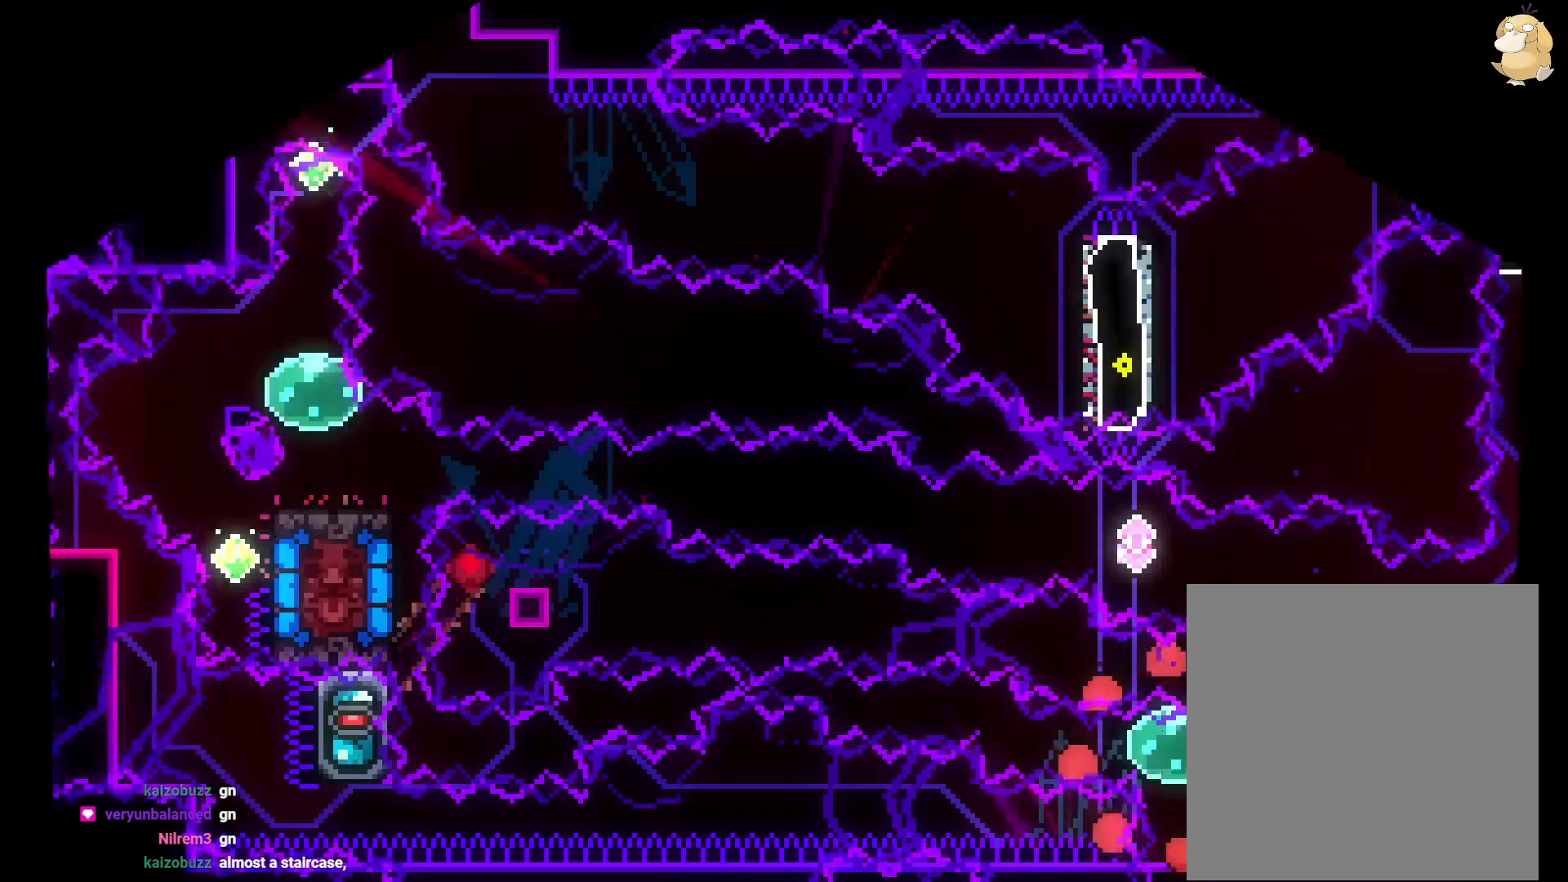
Gameplay with a controller (Nintendo layout); each line is a JSON object with the inputs held at the frame after it. "events" lists button and stick changes between this image and that frame as [ms after this image, input, new state], when the widget could be followed in between. Not read: HOME L3 R3.
{"buttons": ["DPAD_UP"], "left_stick": "center", "right_stick": "center", "events": []}
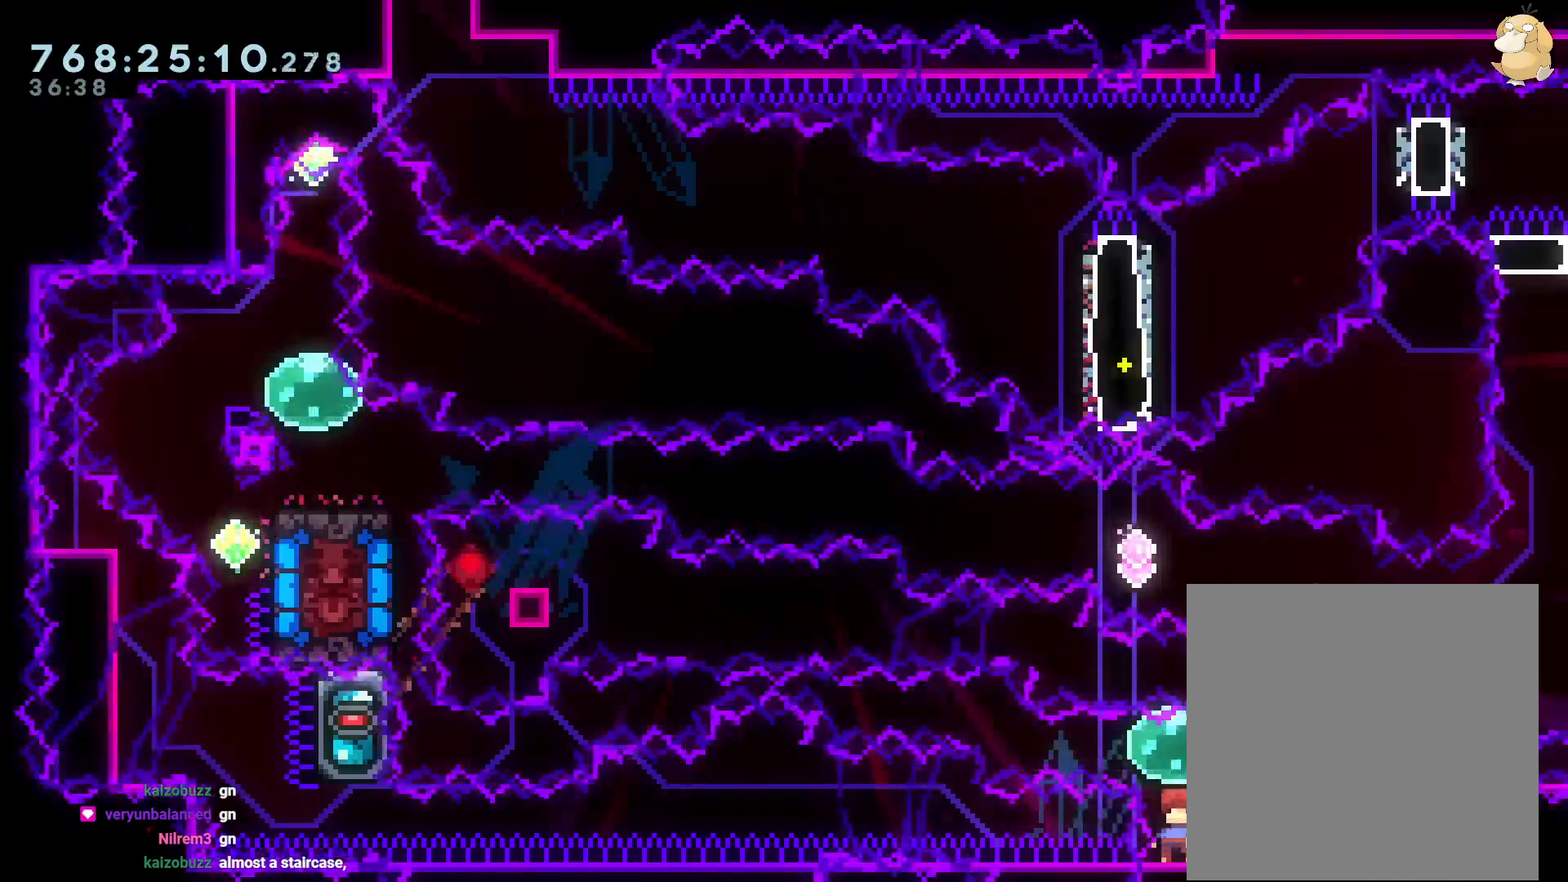
{"buttons": ["B", "R1", "DPAD_LEFT"], "left_stick": "center", "right_stick": "center", "events": [[150, "Y", "down"], [217, "Y", "up"], [233, "DPAD_LEFT", "down"], [267, "DPAD_UP", "up"], [267, "R1", "down"], [283, "B", "down"]]}
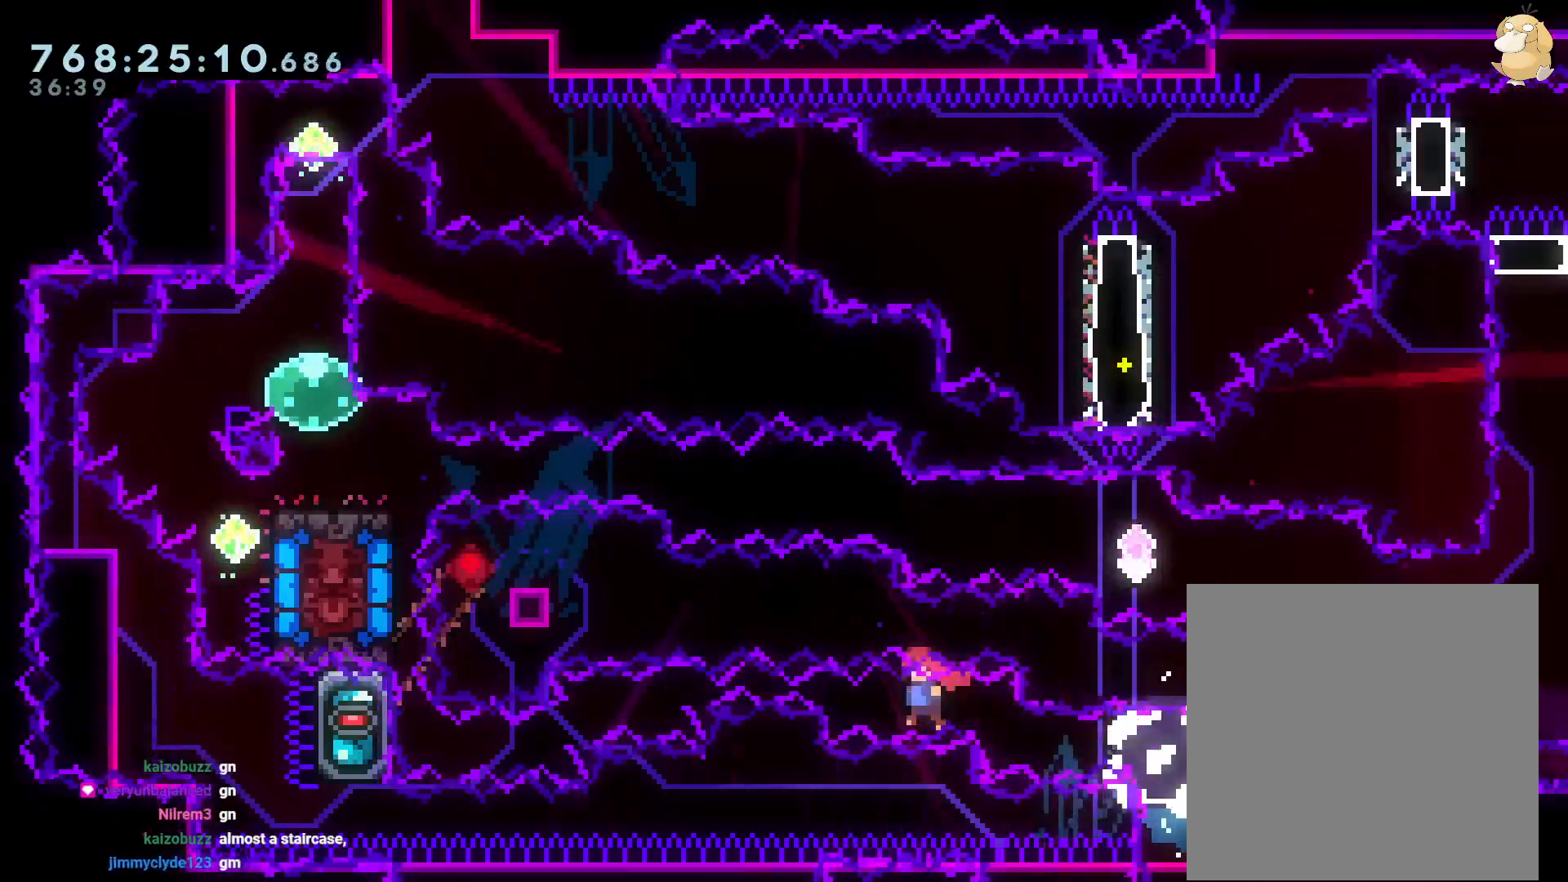
{"buttons": ["B", "L2", "DPAD_LEFT"], "left_stick": "center", "right_stick": "center"}
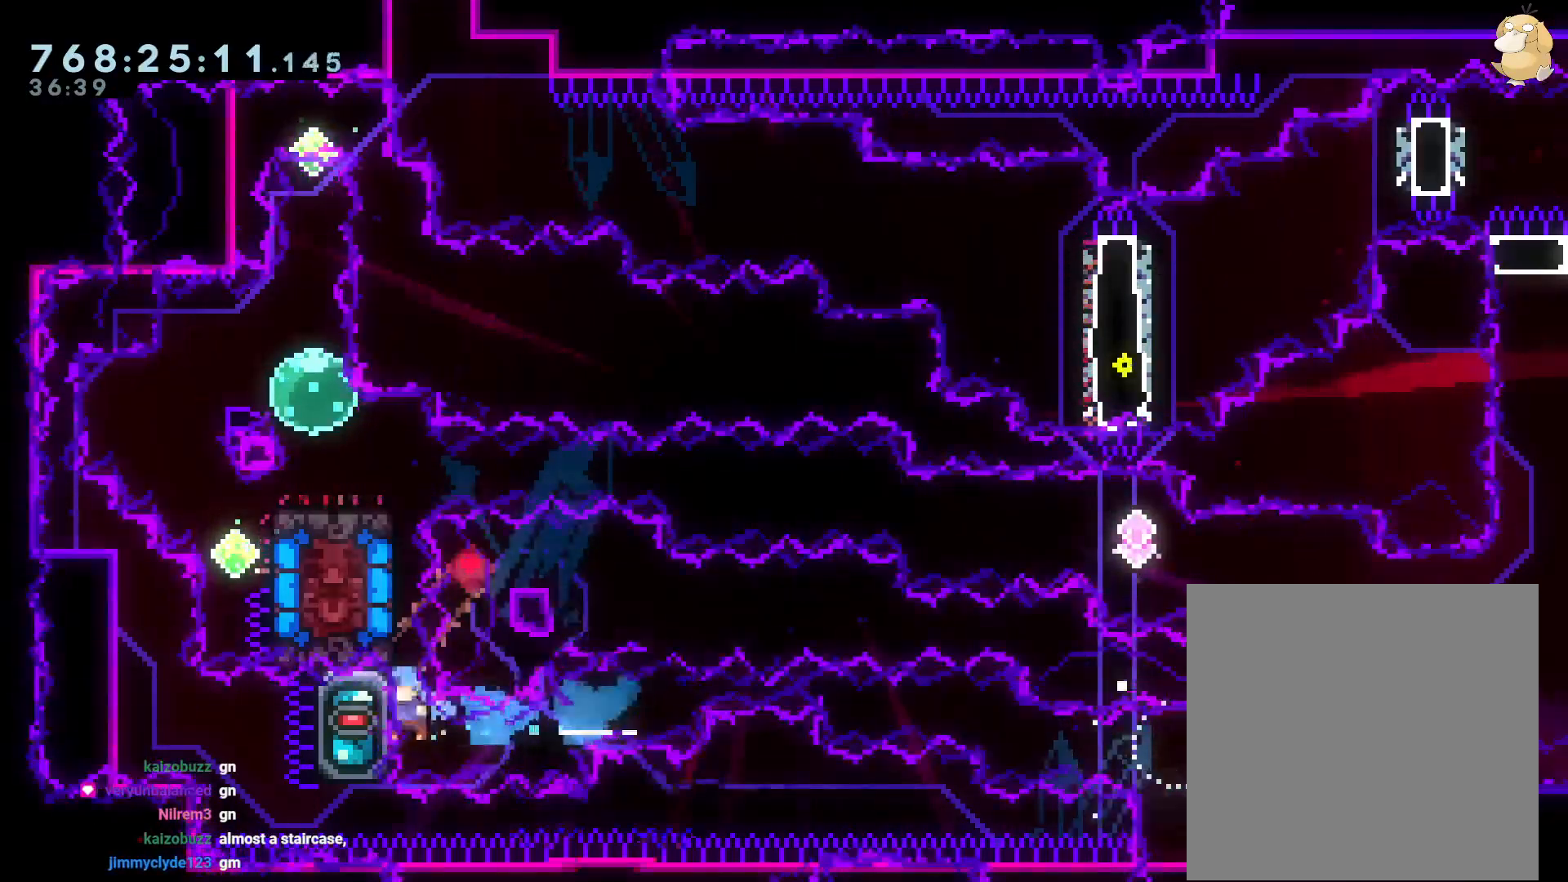
{"buttons": ["B", "L2", "DPAD_LEFT"], "left_stick": "center", "right_stick": "center", "events": [[117, "B", "up"], [167, "B", "down"], [317, "B", "up"], [383, "B", "down"]]}
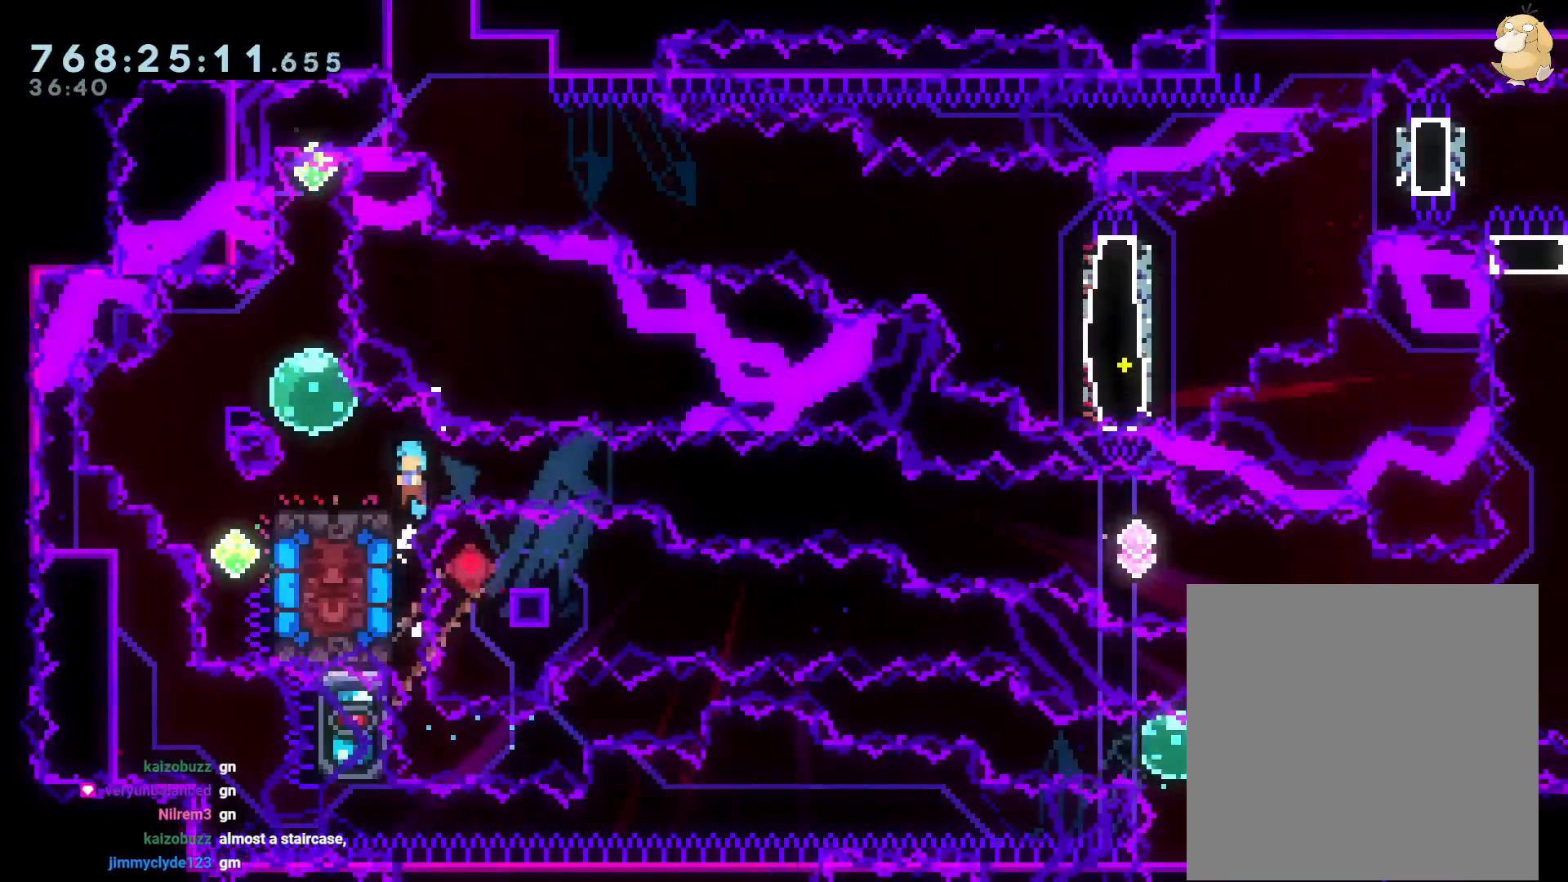
{"buttons": ["DPAD_LEFT"], "left_stick": "center", "right_stick": "center", "events": [[67, "L2", "up"], [150, "L1", "down"], [317, "L1", "up"], [450, "B", "up"]]}
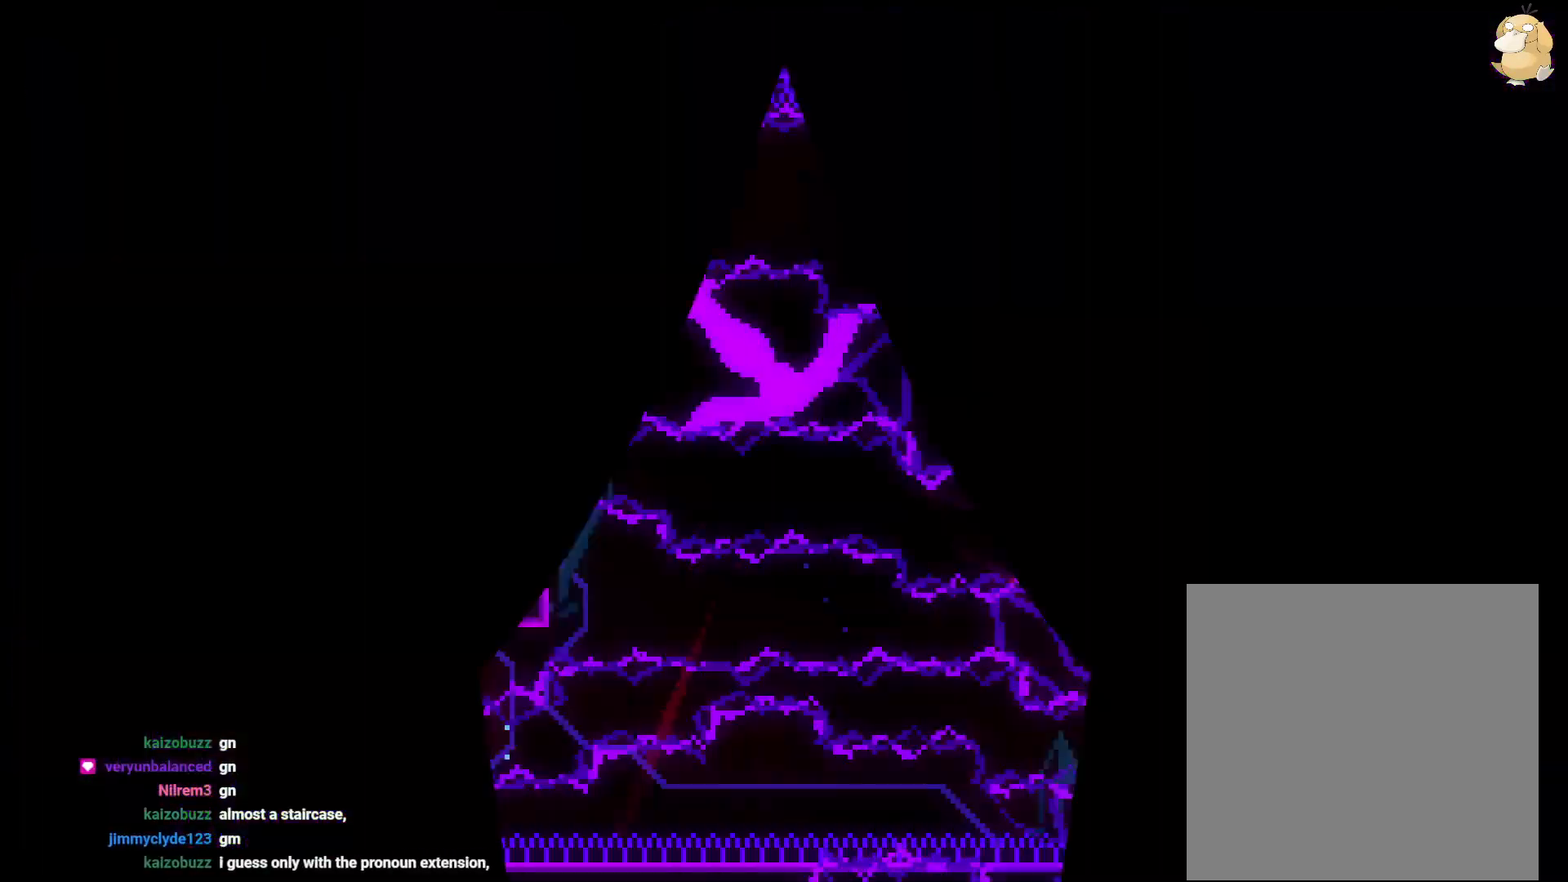
{"buttons": ["DPAD_LEFT"], "left_stick": "center", "right_stick": "center", "events": [[267, "Y", "down"], [450, "Y", "up"]]}
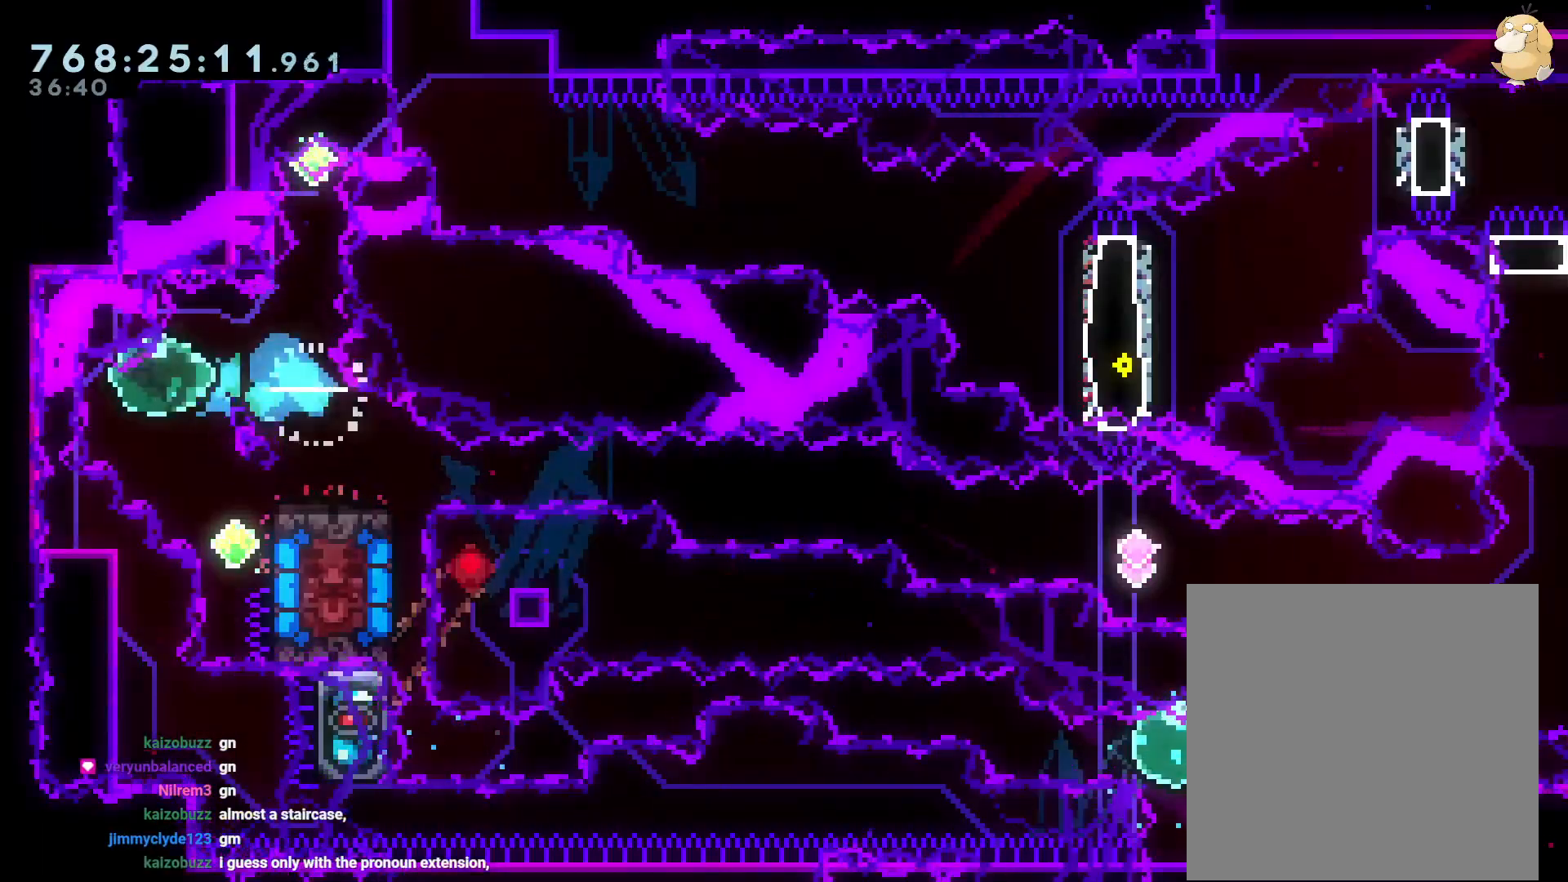
{"buttons": [], "left_stick": "center", "right_stick": "center", "events": [[17, "DPAD_DOWN", "down"], [33, "DPAD_LEFT", "up"], [50, "DPAD_RIGHT", "down"], [50, "Y", "down"], [200, "DPAD_RIGHT", "up"], [233, "Y", "up"], [250, "DPAD_LEFT", "down"], [267, "DPAD_DOWN", "up"], [450, "DPAD_LEFT", "up"]]}
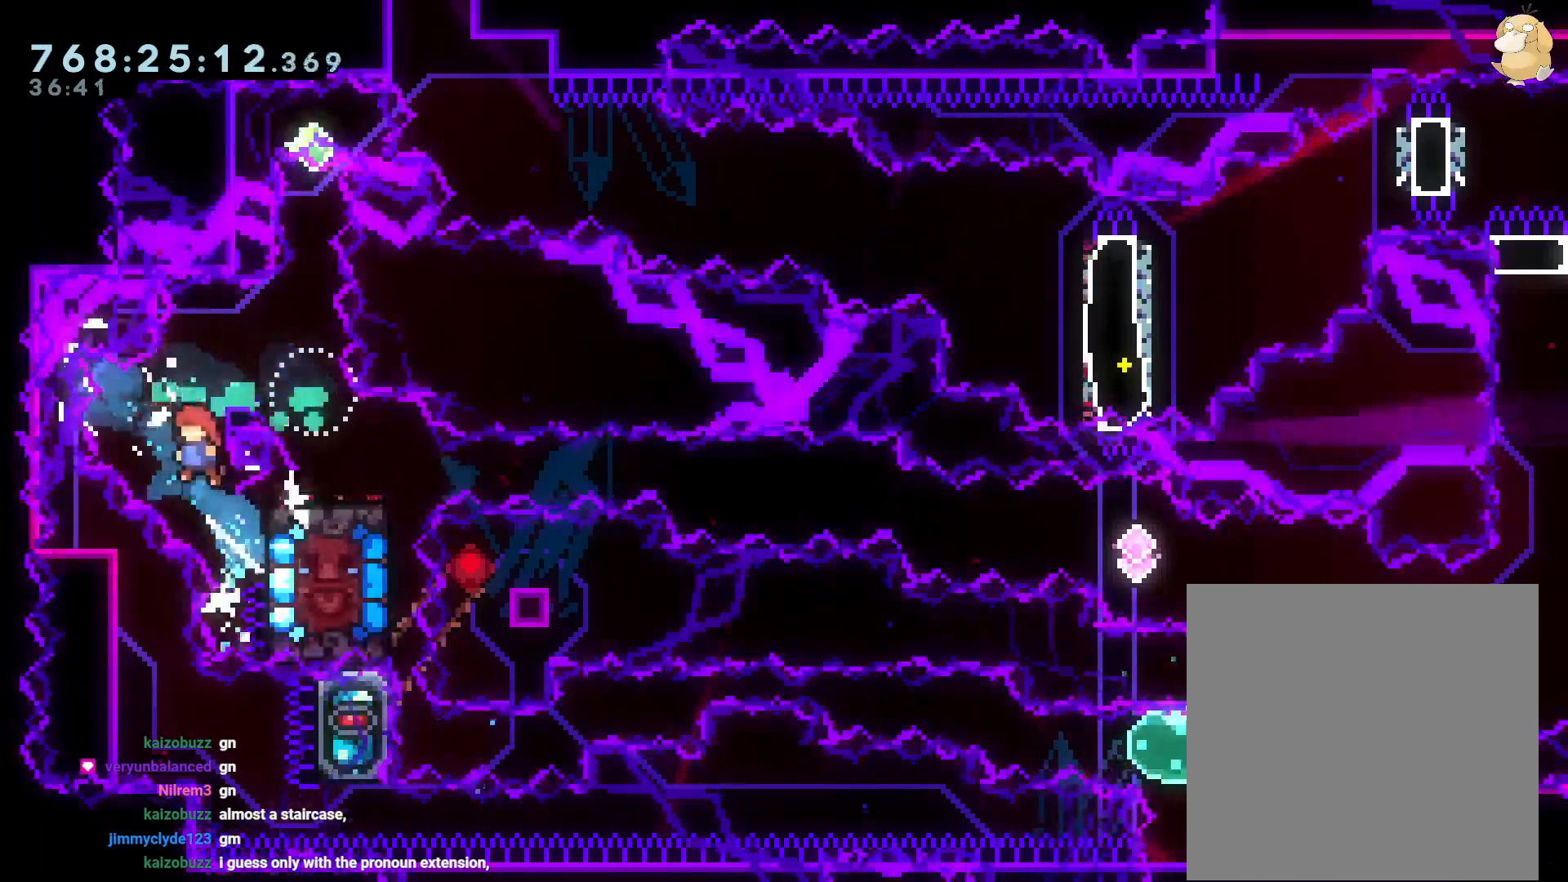
{"buttons": [], "left_stick": "center", "right_stick": "center", "events": [[300, "DPAD_RIGHT", "down"], [300, "DPAD_UP", "down"], [317, "R1", "down"], [433, "R1", "up"], [467, "DPAD_RIGHT", "up"], [483, "DPAD_UP", "up"]]}
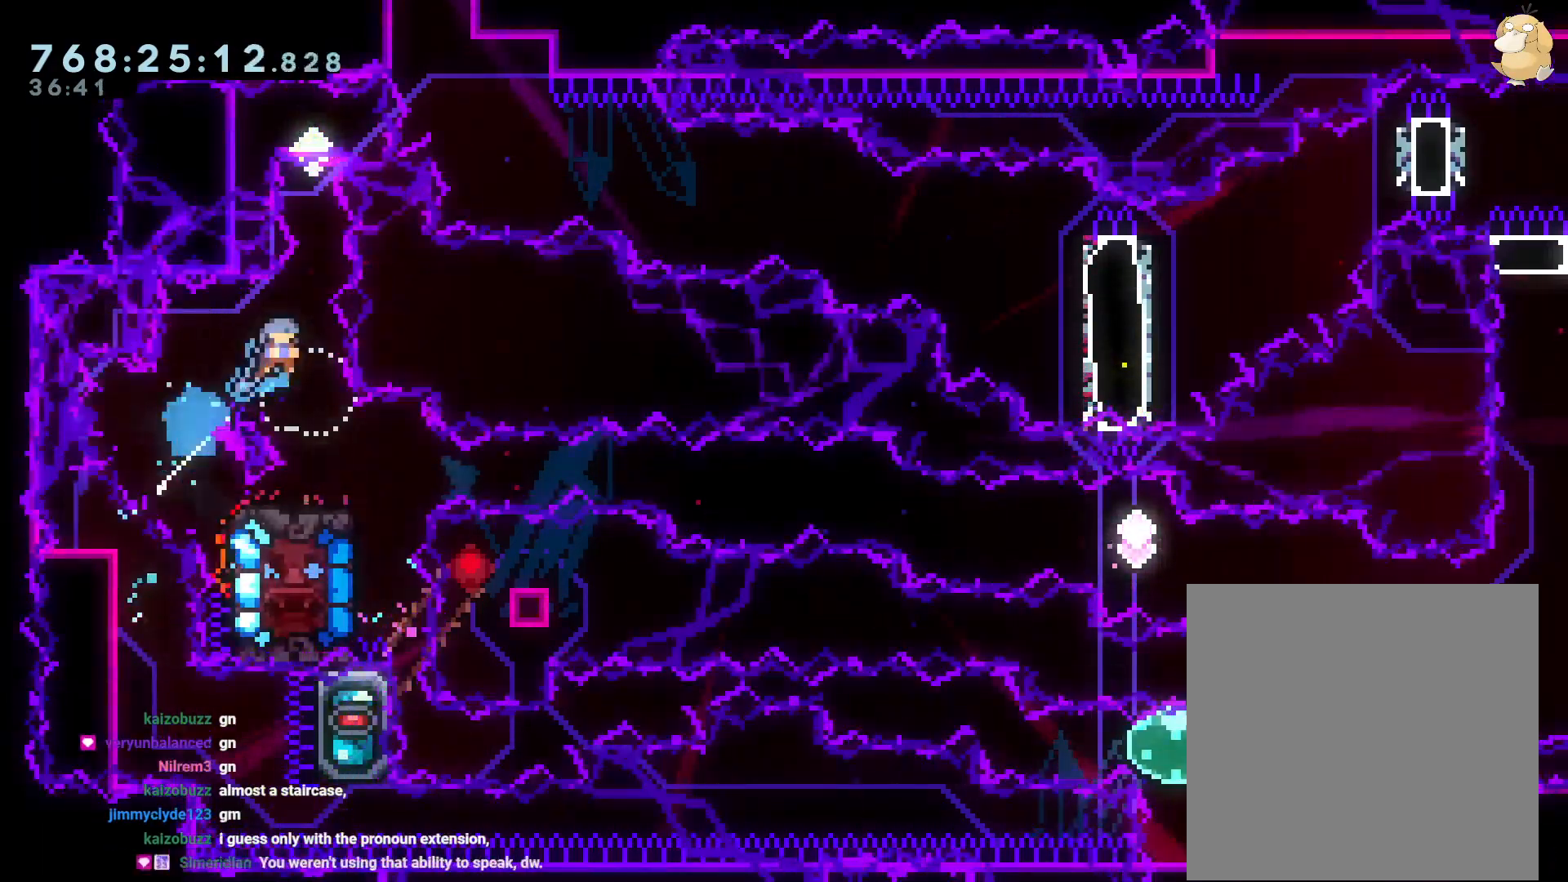
{"buttons": ["A"], "left_stick": "center", "right_stick": "center", "events": [[483, "A", "down"]]}
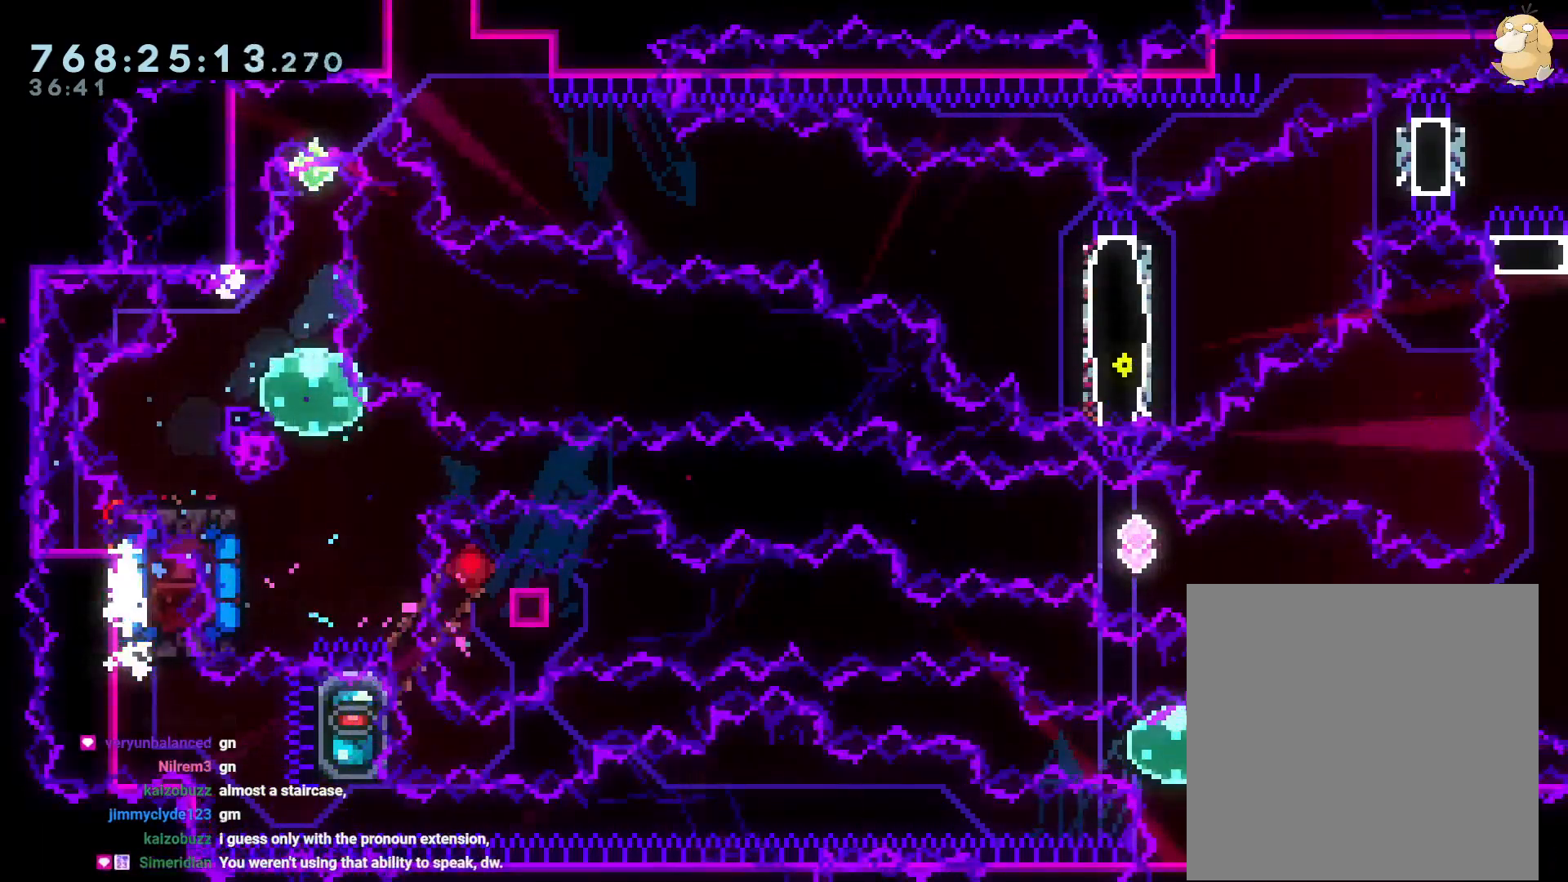
{"buttons": [], "left_stick": "center", "right_stick": "center", "events": [[100, "A", "up"]]}
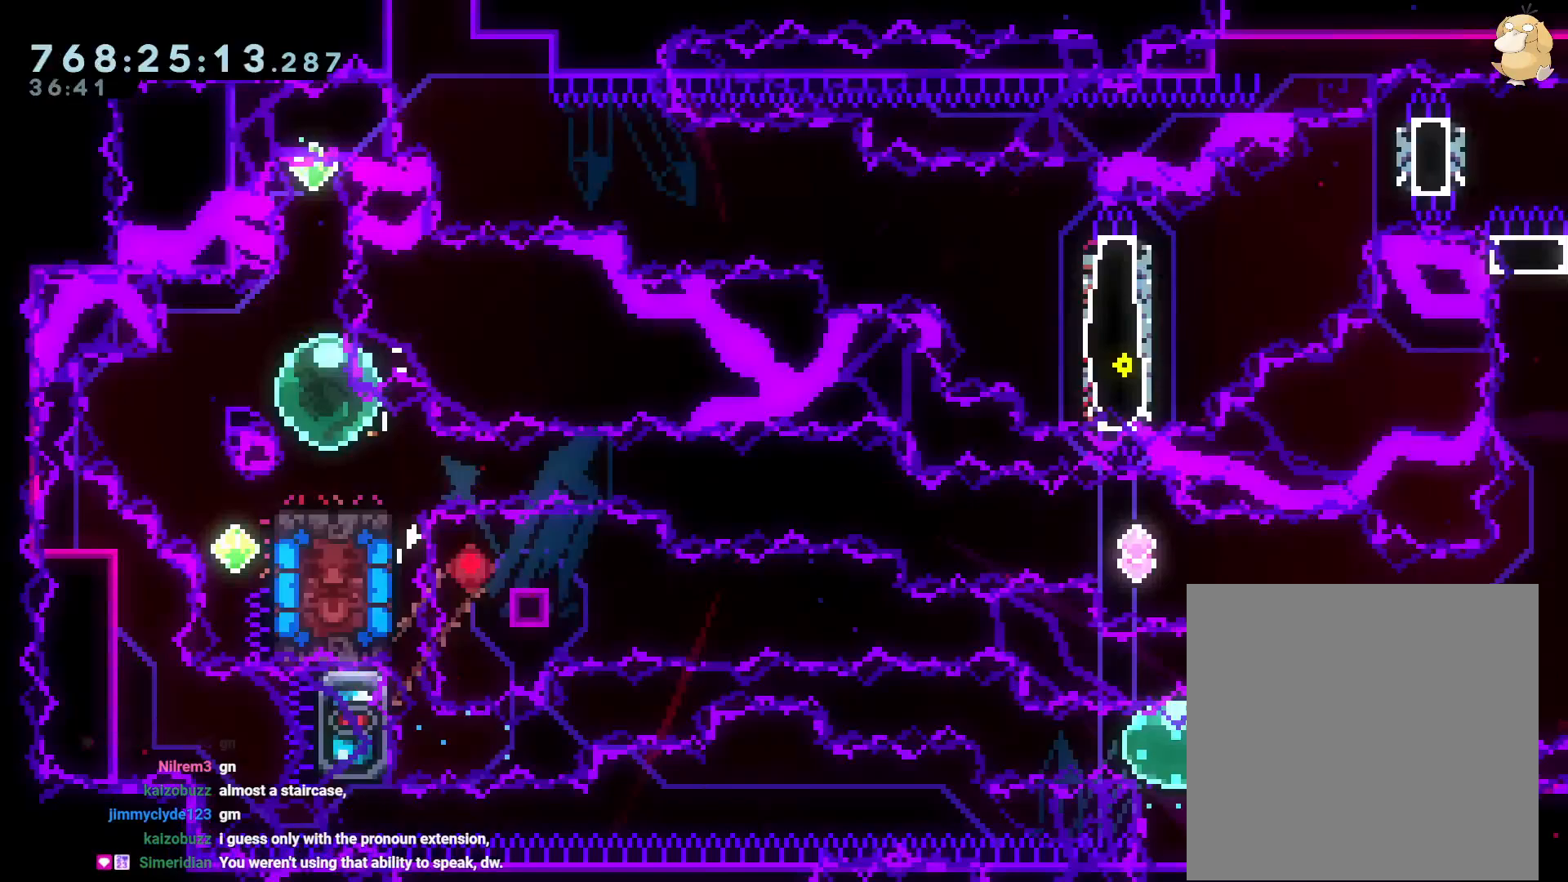
{"buttons": [], "left_stick": "center", "right_stick": "center", "events": []}
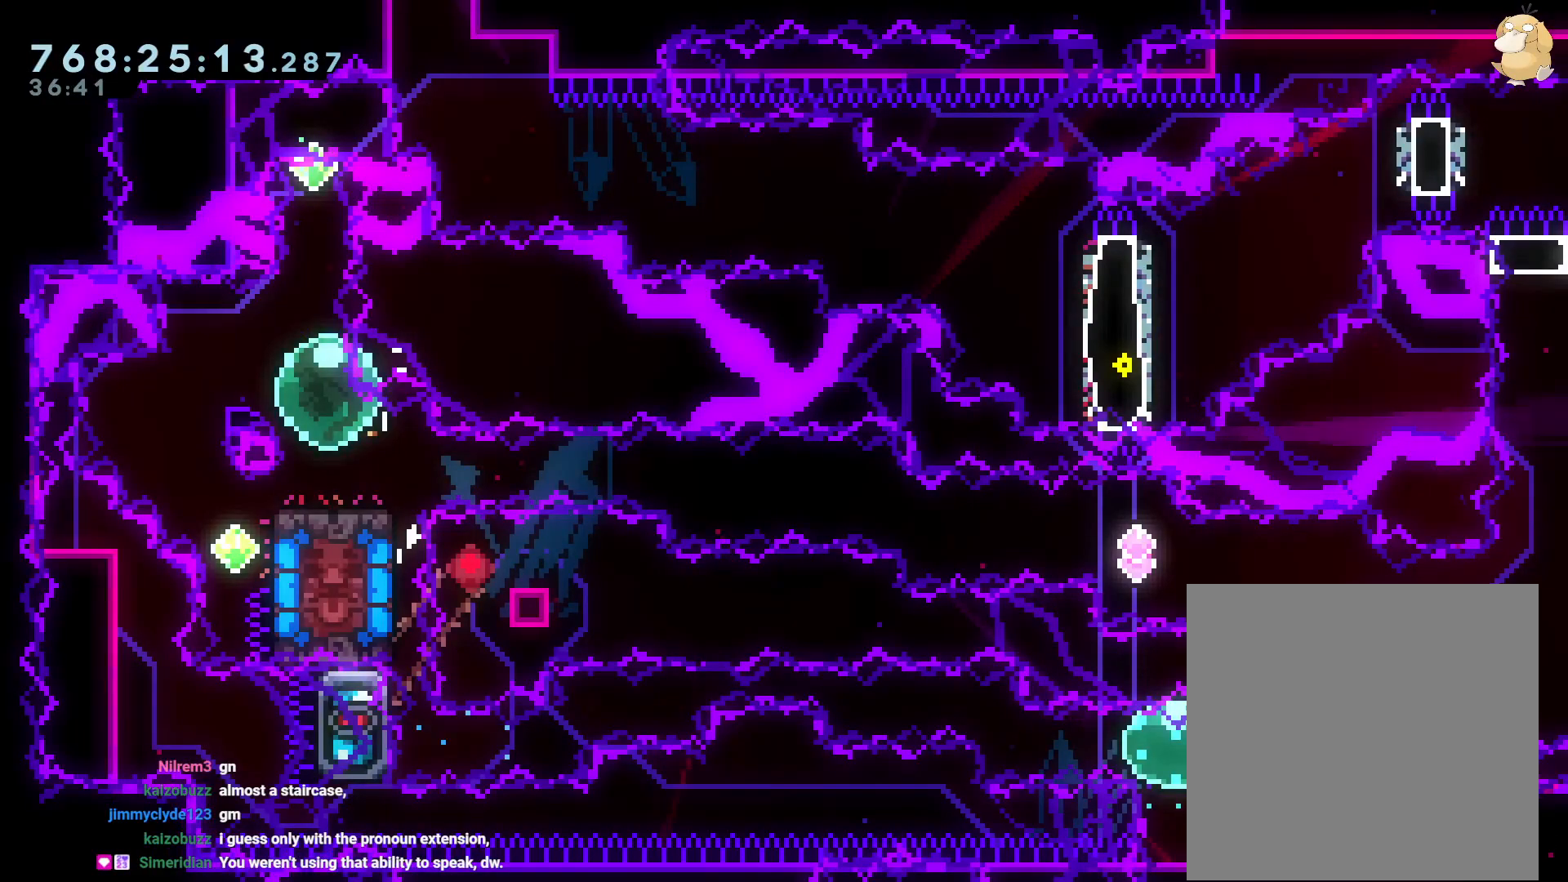
{"buttons": ["DPAD_DOWN"], "left_stick": "center", "right_stick": "center", "events": [[17, "DPAD_LEFT", "down"], [50, "Y", "down"], [250, "Y", "up"], [300, "DPAD_DOWN", "down"], [300, "DPAD_LEFT", "up"], [333, "DPAD_RIGHT", "down"], [333, "Y", "down"], [483, "Y", "up"], [500, "DPAD_RIGHT", "up"]]}
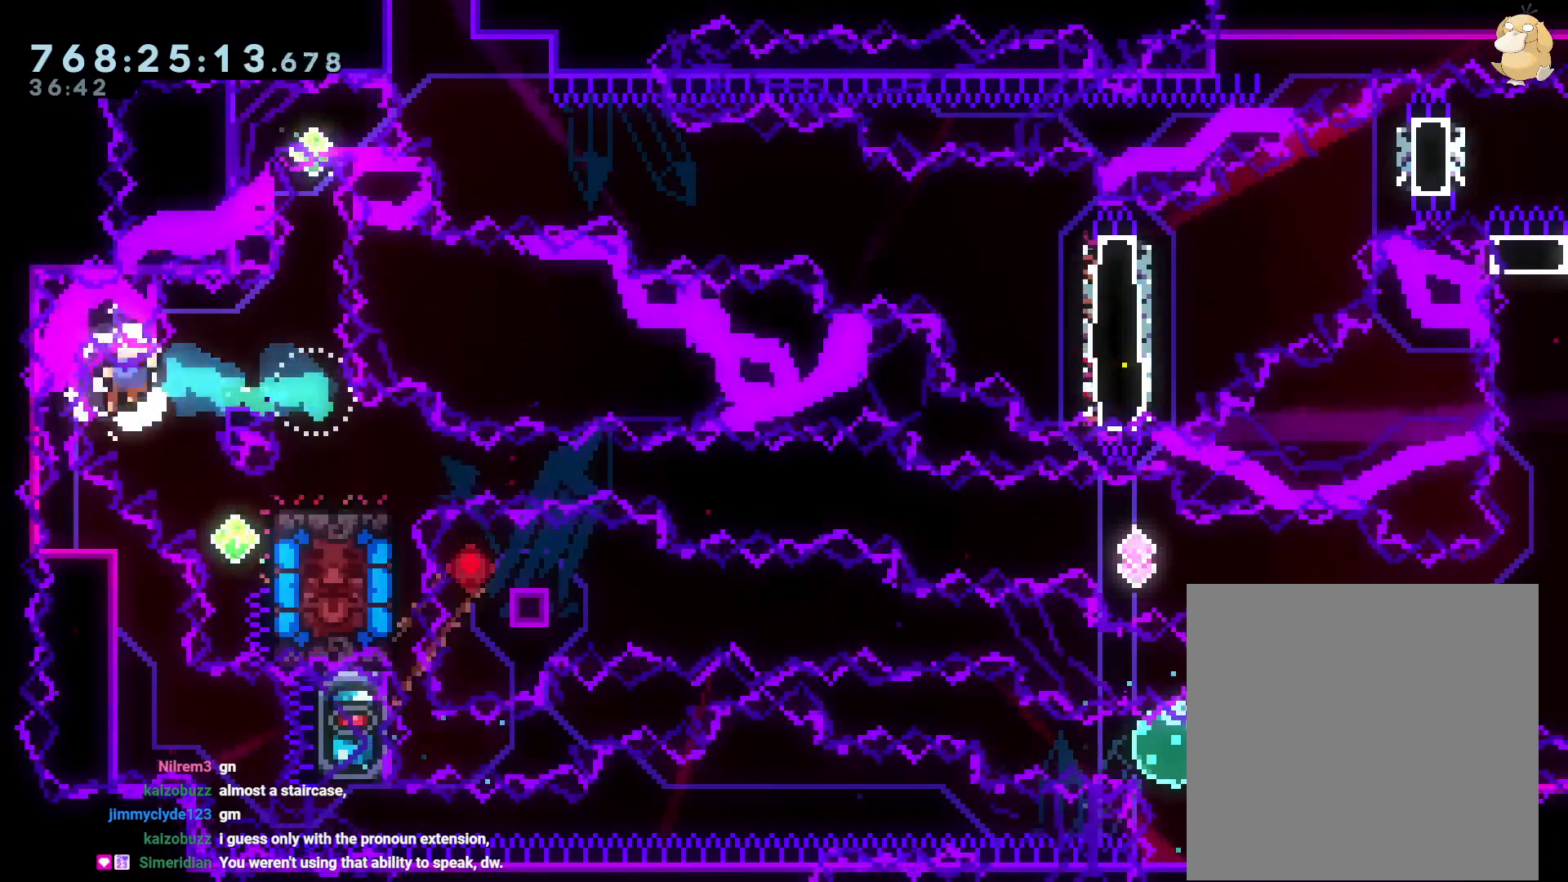
{"buttons": [], "left_stick": "center", "right_stick": "center", "events": [[17, "DPAD_DOWN", "up"], [50, "DPAD_LEFT", "down"], [217, "DPAD_LEFT", "up"], [250, "A", "down"], [383, "A", "up"]]}
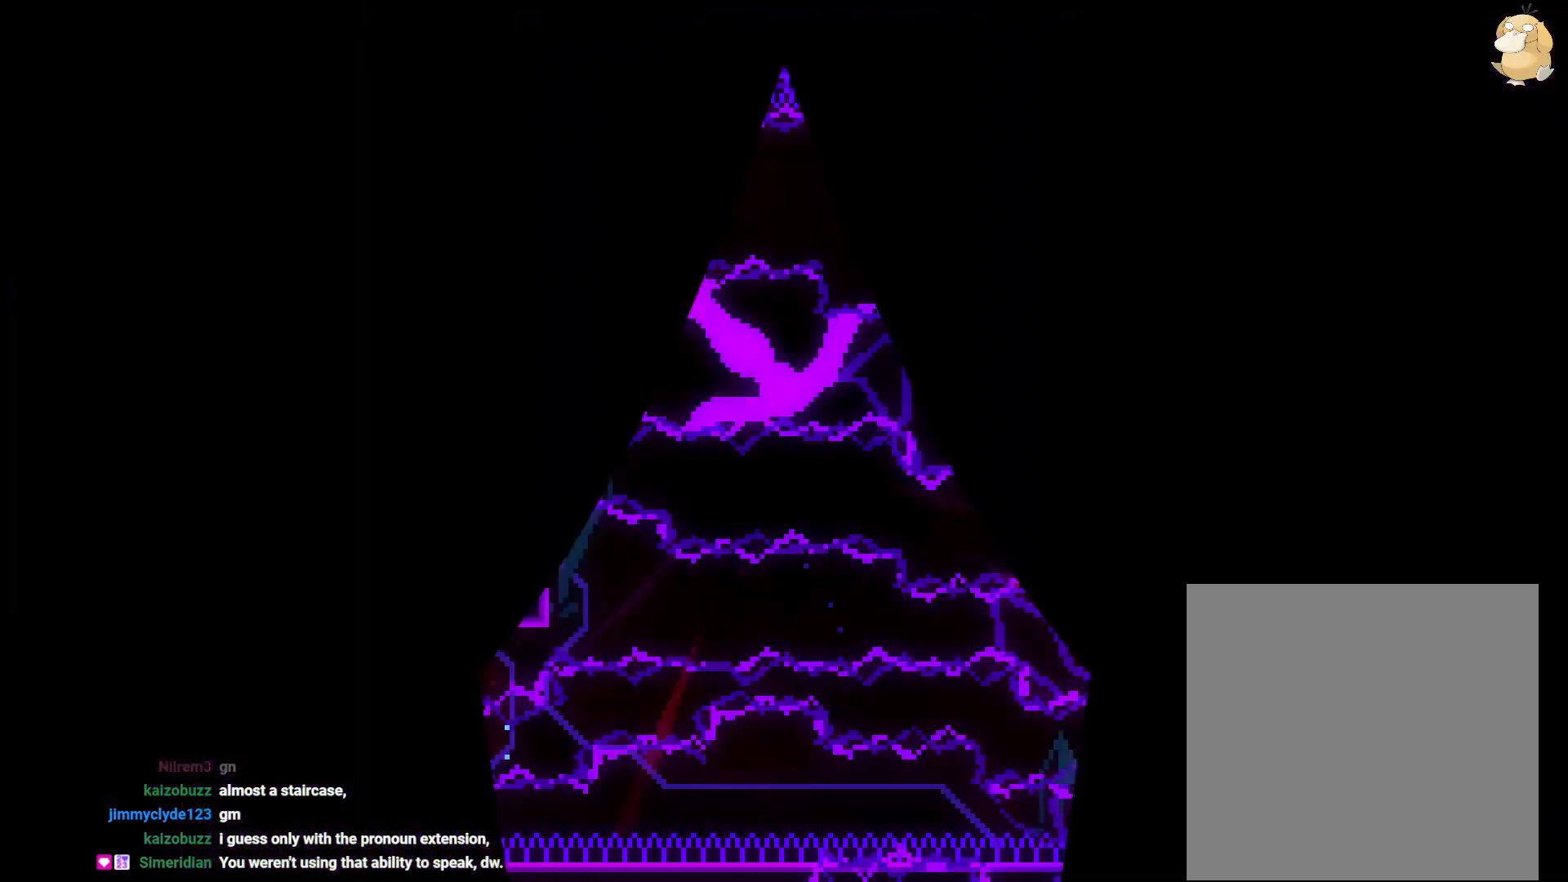
{"buttons": ["Y", "DPAD_LEFT"], "left_stick": "center", "right_stick": "center", "events": [[333, "DPAD_LEFT", "down"], [350, "Y", "down"]]}
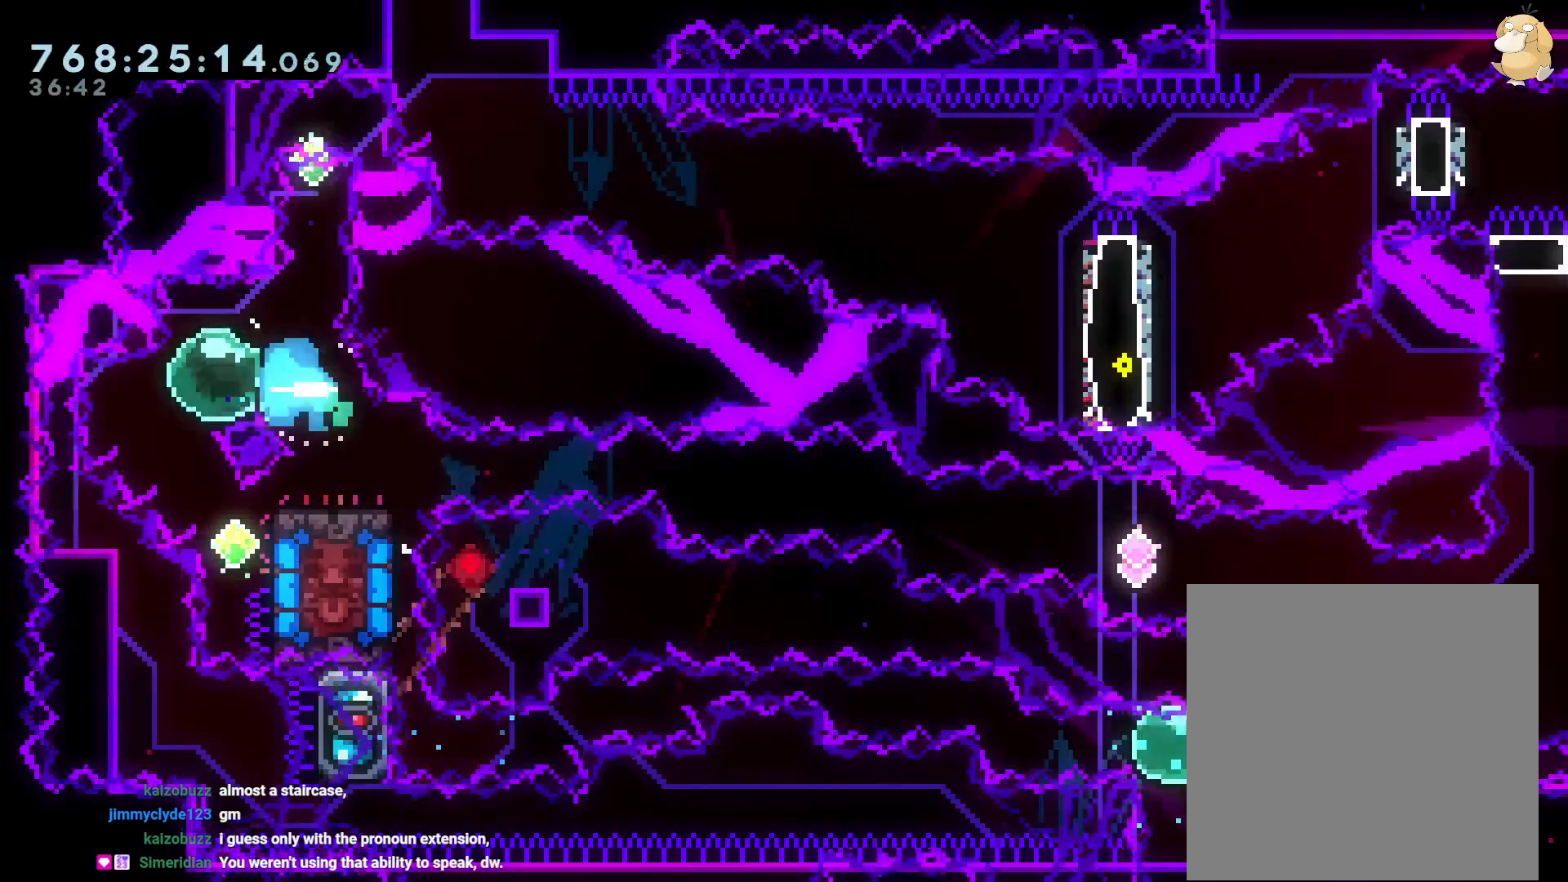
{"buttons": ["DPAD_LEFT"], "left_stick": "center", "right_stick": "center", "events": [[33, "Y", "up"], [50, "DPAD_DOWN", "down"], [50, "DPAD_LEFT", "up"], [83, "DPAD_RIGHT", "down"], [117, "Y", "down"], [250, "DPAD_RIGHT", "up"], [267, "DPAD_DOWN", "up"], [300, "Y", "up"], [433, "DPAD_LEFT", "down"]]}
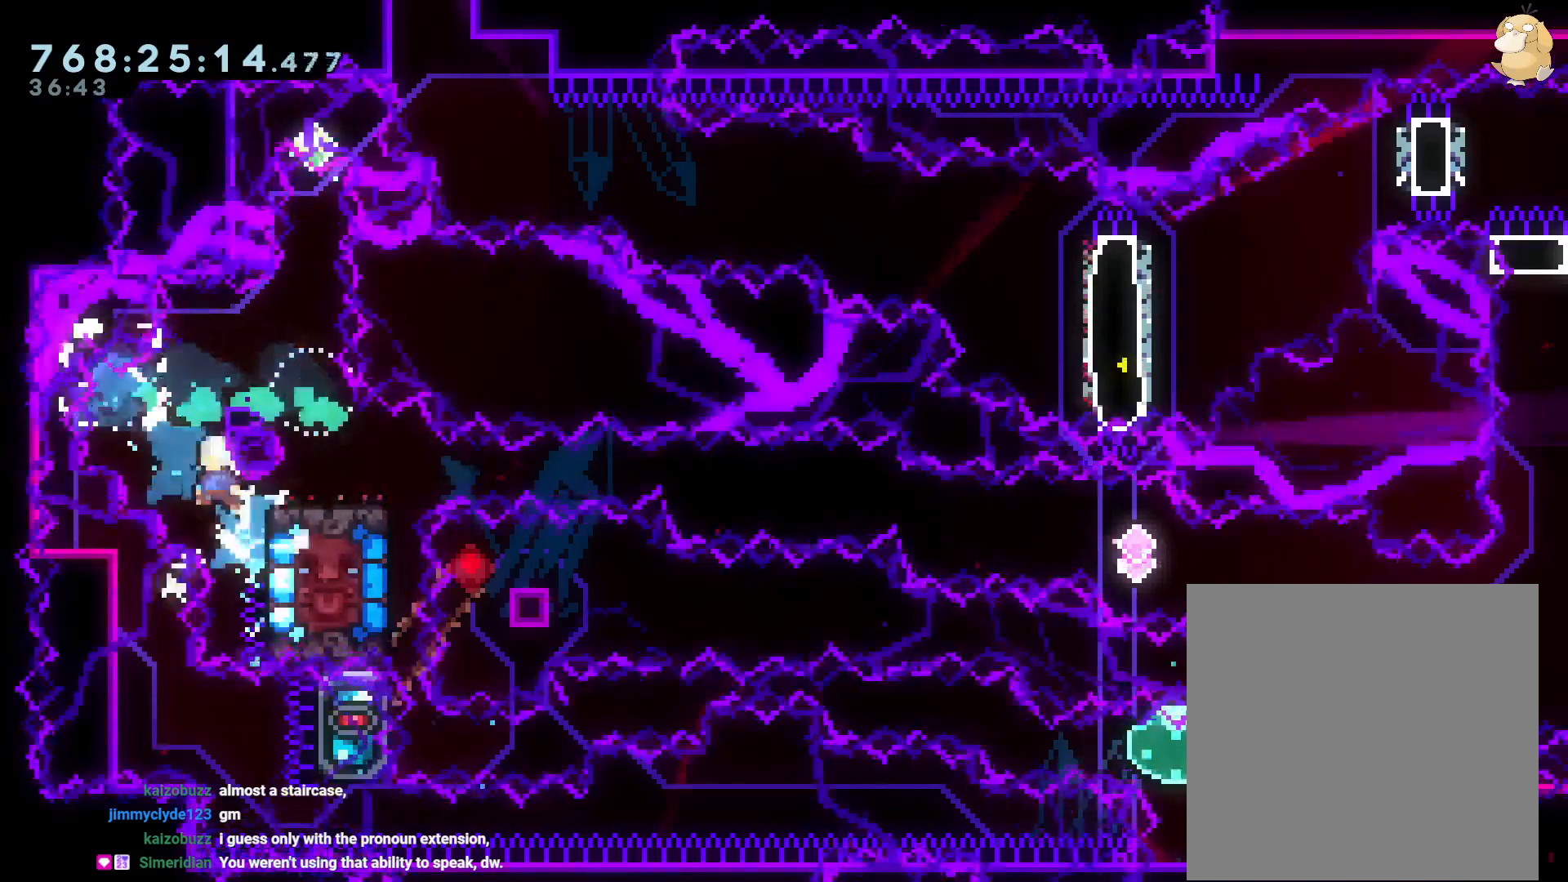
{"buttons": [], "left_stick": "center", "right_stick": "center", "events": [[50, "DPAD_LEFT", "up"], [333, "DPAD_RIGHT", "down"], [333, "DPAD_UP", "down"], [333, "R1", "down"], [450, "R1", "up"], [483, "DPAD_RIGHT", "up"], [500, "DPAD_UP", "up"]]}
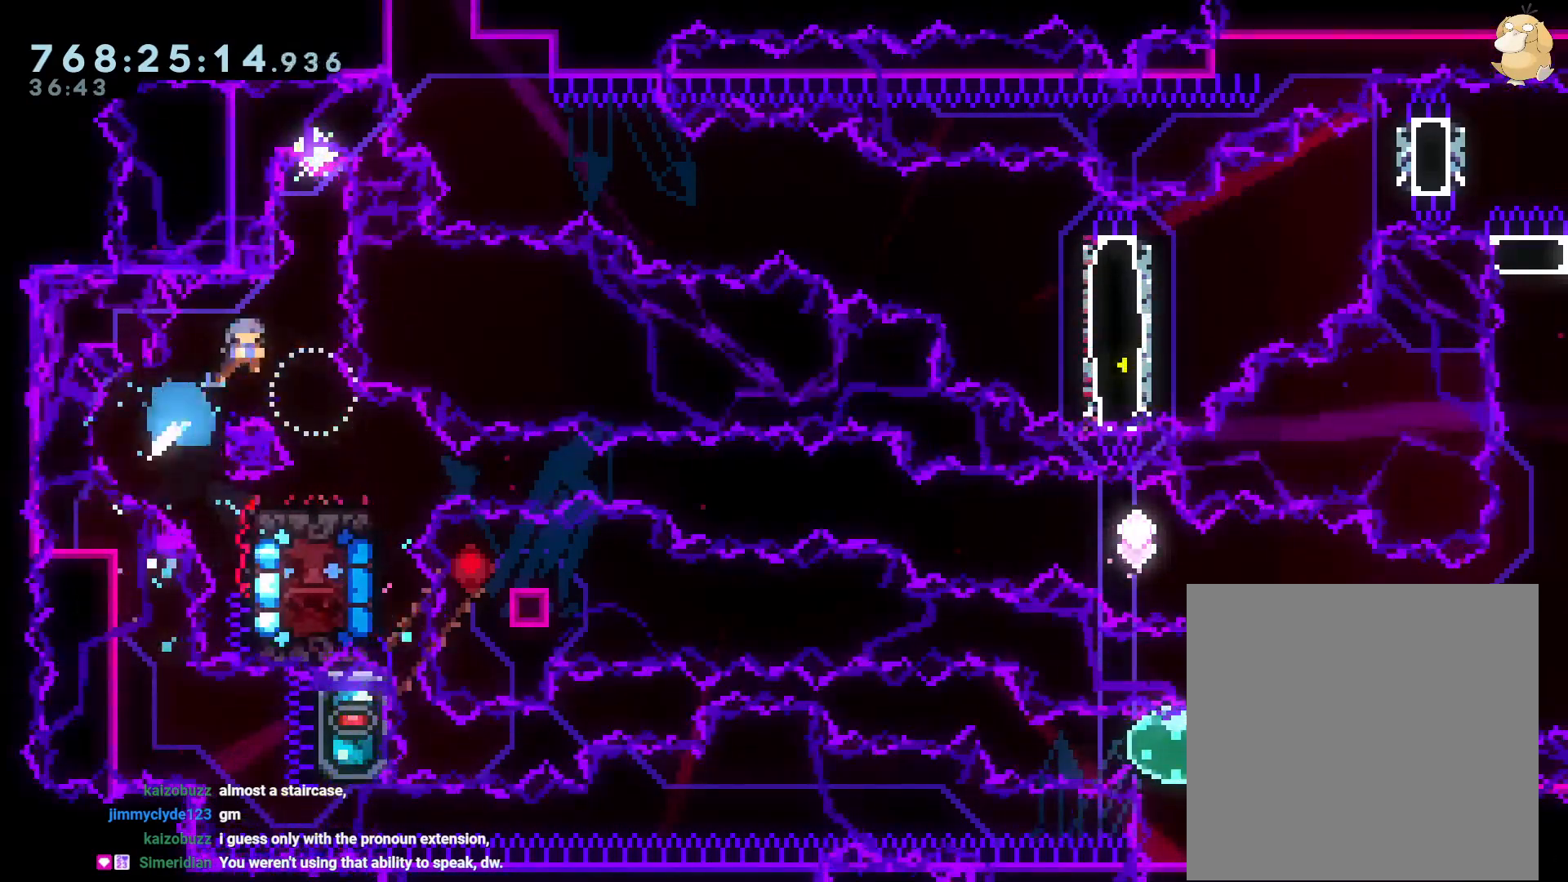
{"buttons": [], "left_stick": "center", "right_stick": "center", "events": []}
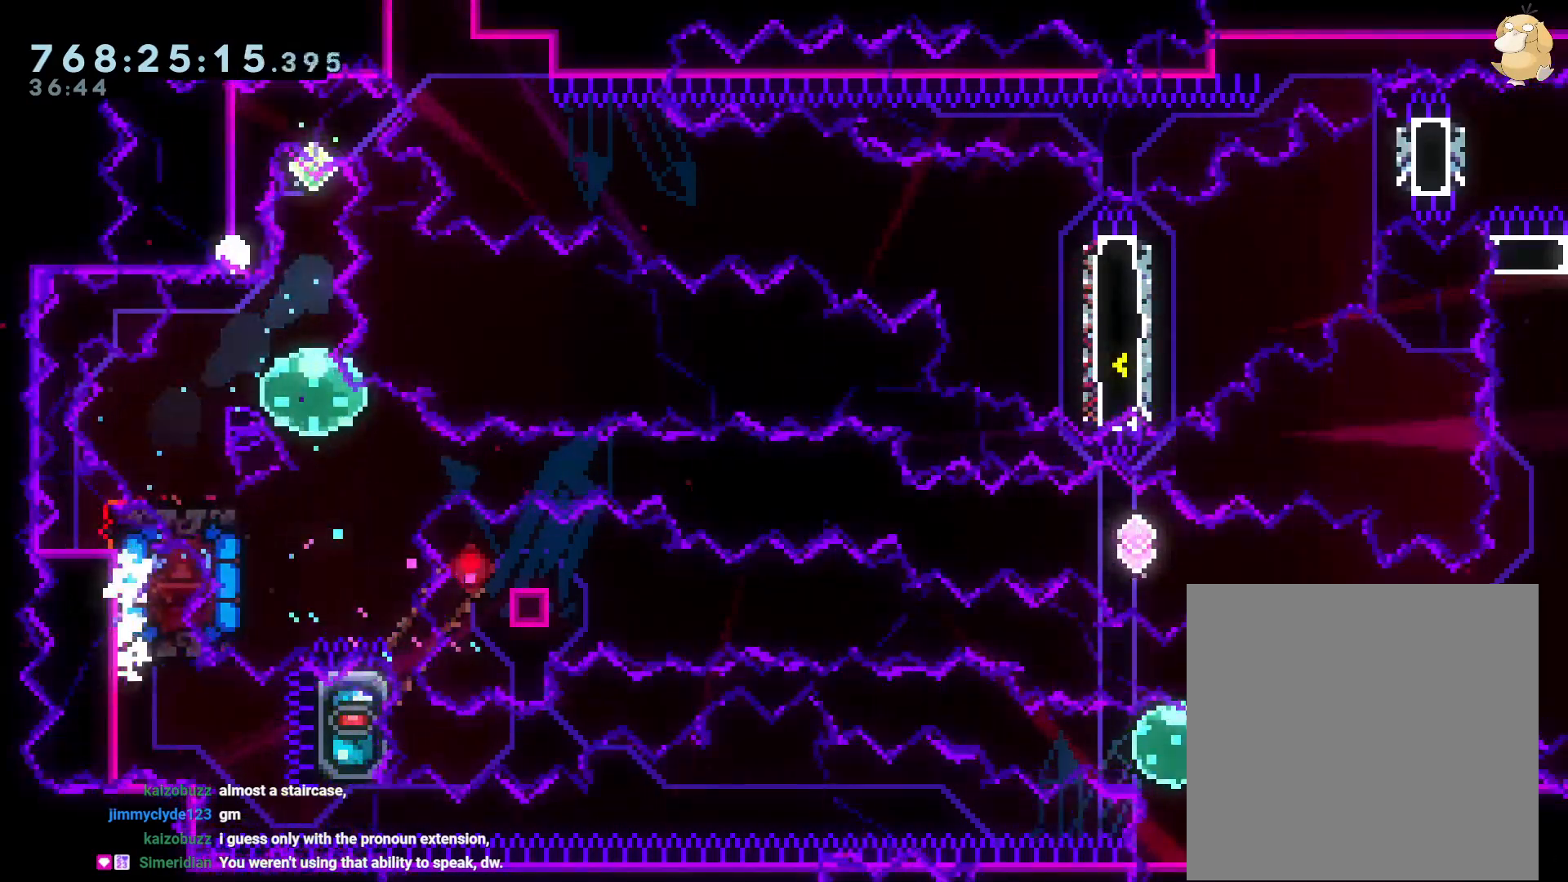
{"buttons": [], "left_stick": "center", "right_stick": "center", "events": [[133, "A", "down"], [217, "A", "up"]]}
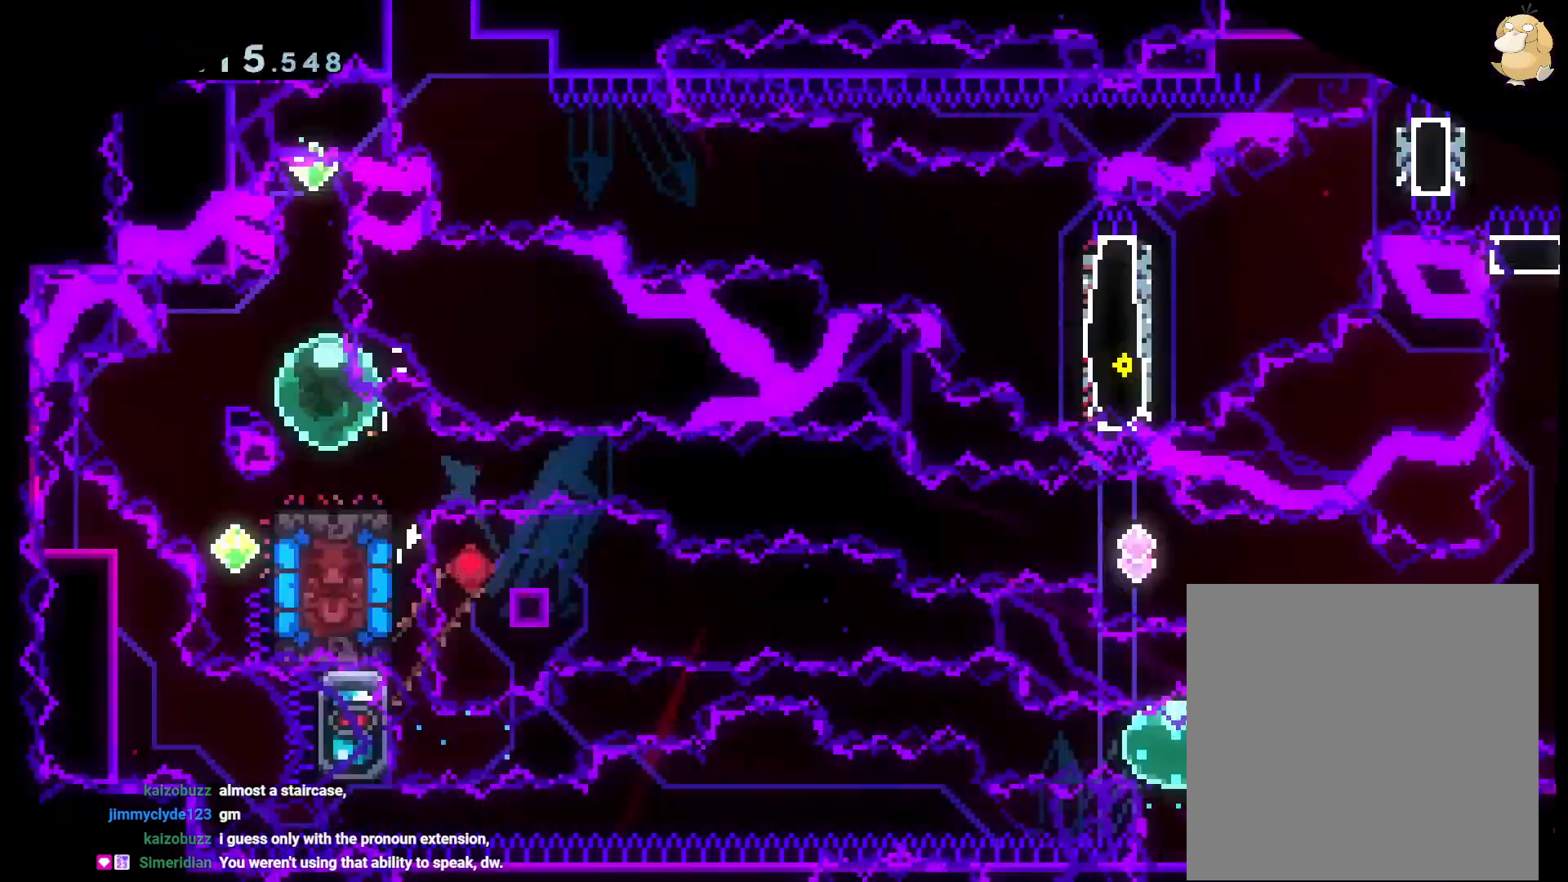
{"buttons": [], "left_stick": "center", "right_stick": "center", "events": [[300, "DPAD_LEFT", "down"], [300, "Y", "down"], [500, "DPAD_LEFT", "up"], [500, "Y", "up"]]}
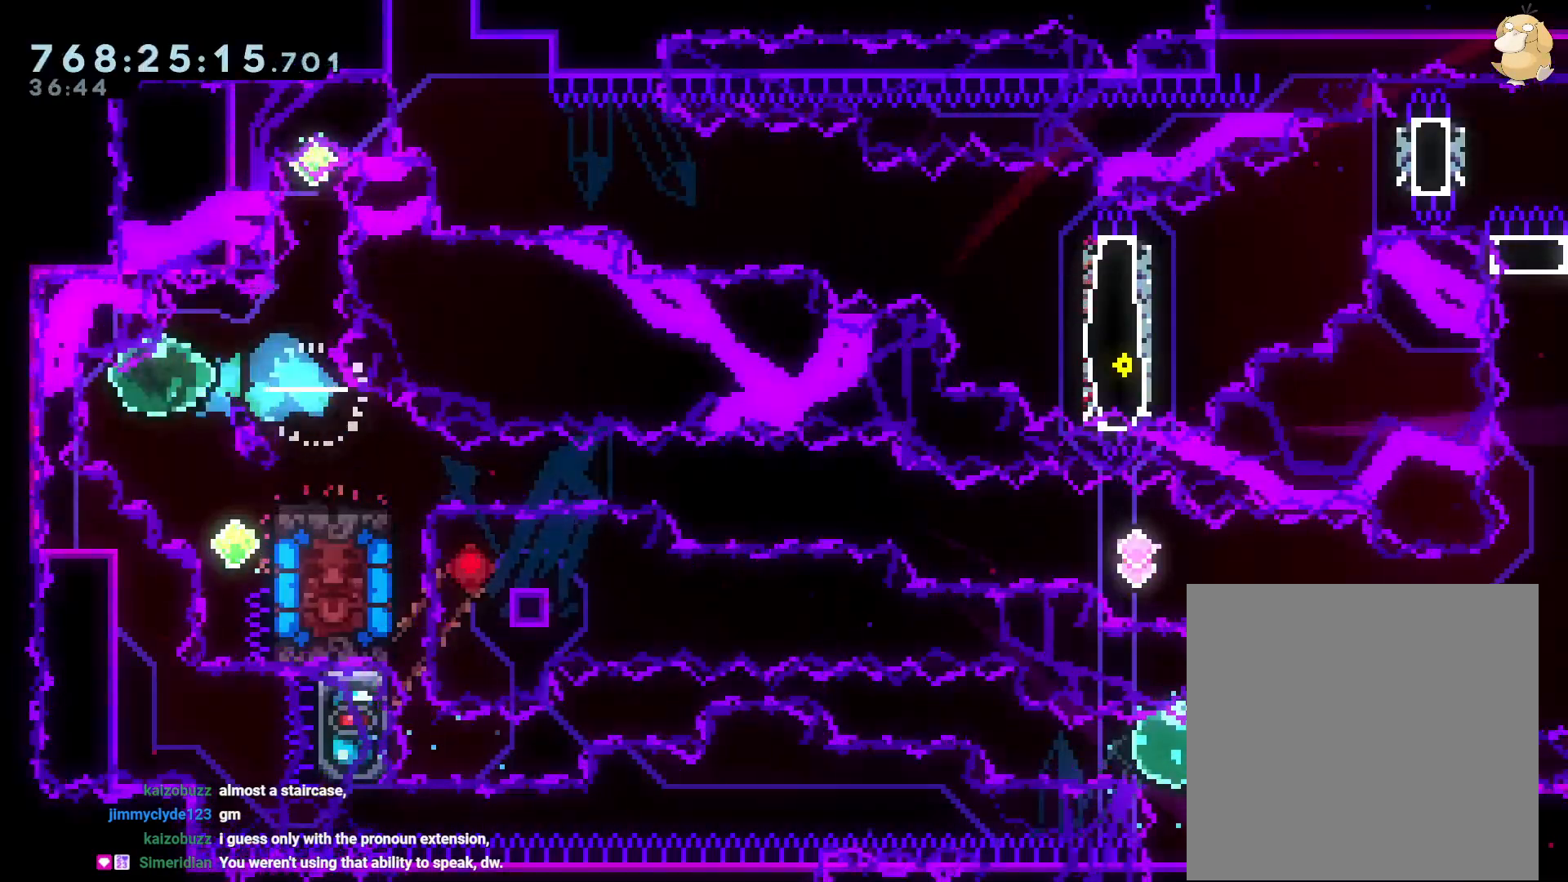
{"buttons": ["DPAD_LEFT"], "left_stick": "center", "right_stick": "center", "events": [[33, "DPAD_DOWN", "down"], [50, "DPAD_RIGHT", "down"], [83, "Y", "down"], [233, "DPAD_RIGHT", "up"], [250, "DPAD_DOWN", "up"], [267, "Y", "up"], [400, "DPAD_LEFT", "down"]]}
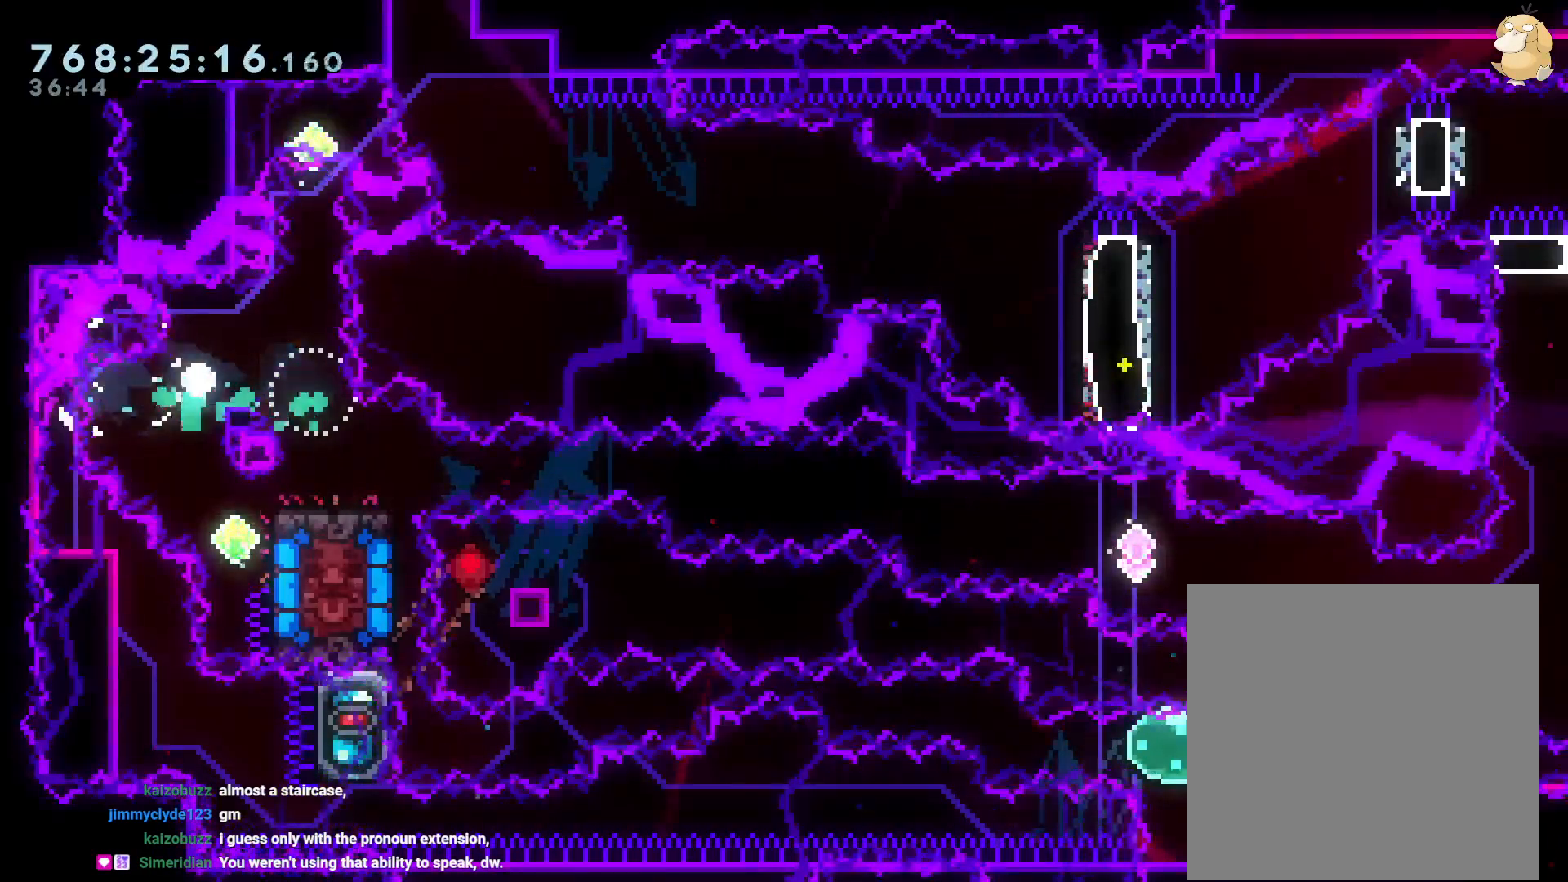
{"buttons": [], "left_stick": "center", "right_stick": "center", "events": [[33, "B", "down"], [33, "DPAD_LEFT", "up"], [67, "A", "down"], [83, "B", "up"], [217, "A", "up"]]}
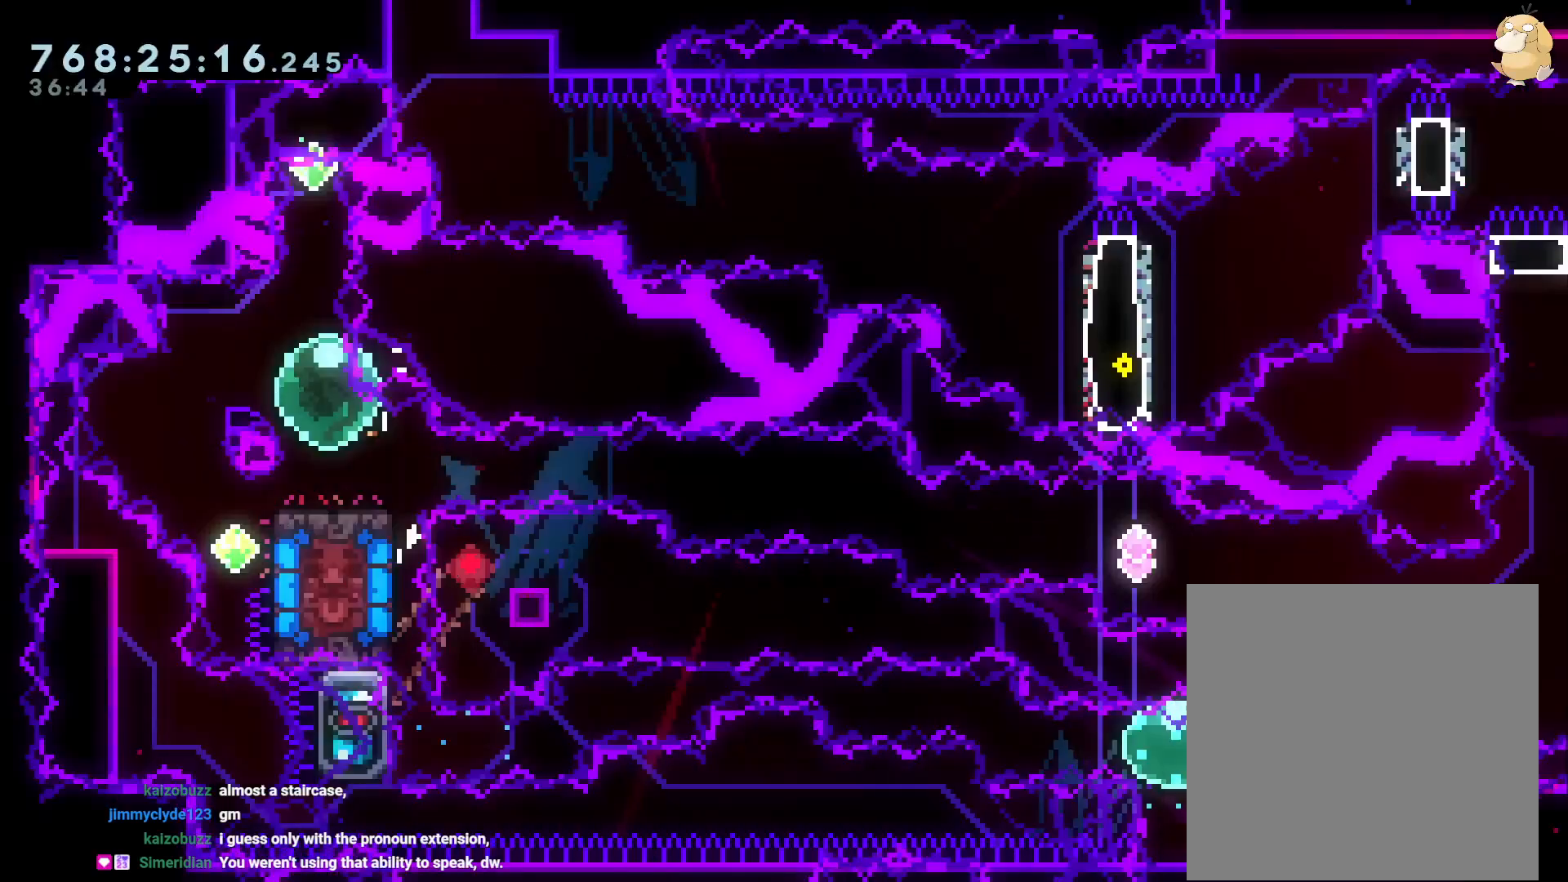
{"buttons": ["Y", "DPAD_DOWN", "DPAD_RIGHT"], "left_stick": "center", "right_stick": "center", "events": [[83, "DPAD_LEFT", "down"], [117, "Y", "down"], [317, "Y", "up"], [350, "DPAD_DOWN", "down"], [350, "DPAD_LEFT", "up"], [383, "Y", "down"], [417, "DPAD_RIGHT", "down"]]}
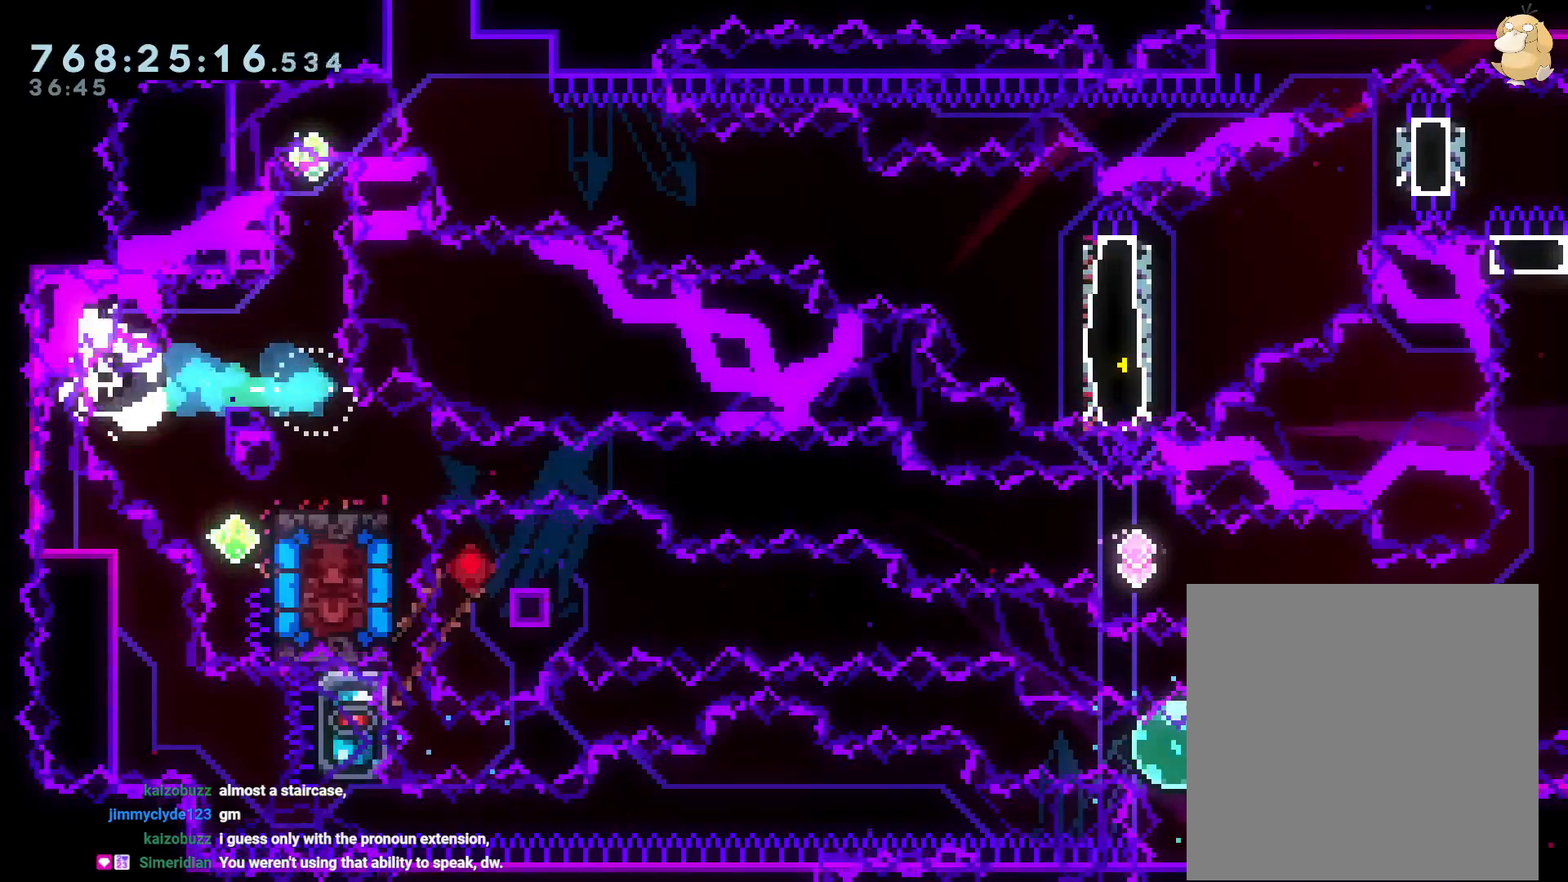
{"buttons": [], "left_stick": "center", "right_stick": "center", "events": [[67, "DPAD_RIGHT", "up"], [67, "Y", "up"], [83, "DPAD_DOWN", "up"], [300, "B", "down"], [317, "A", "down"], [333, "B", "up"], [450, "A", "up"]]}
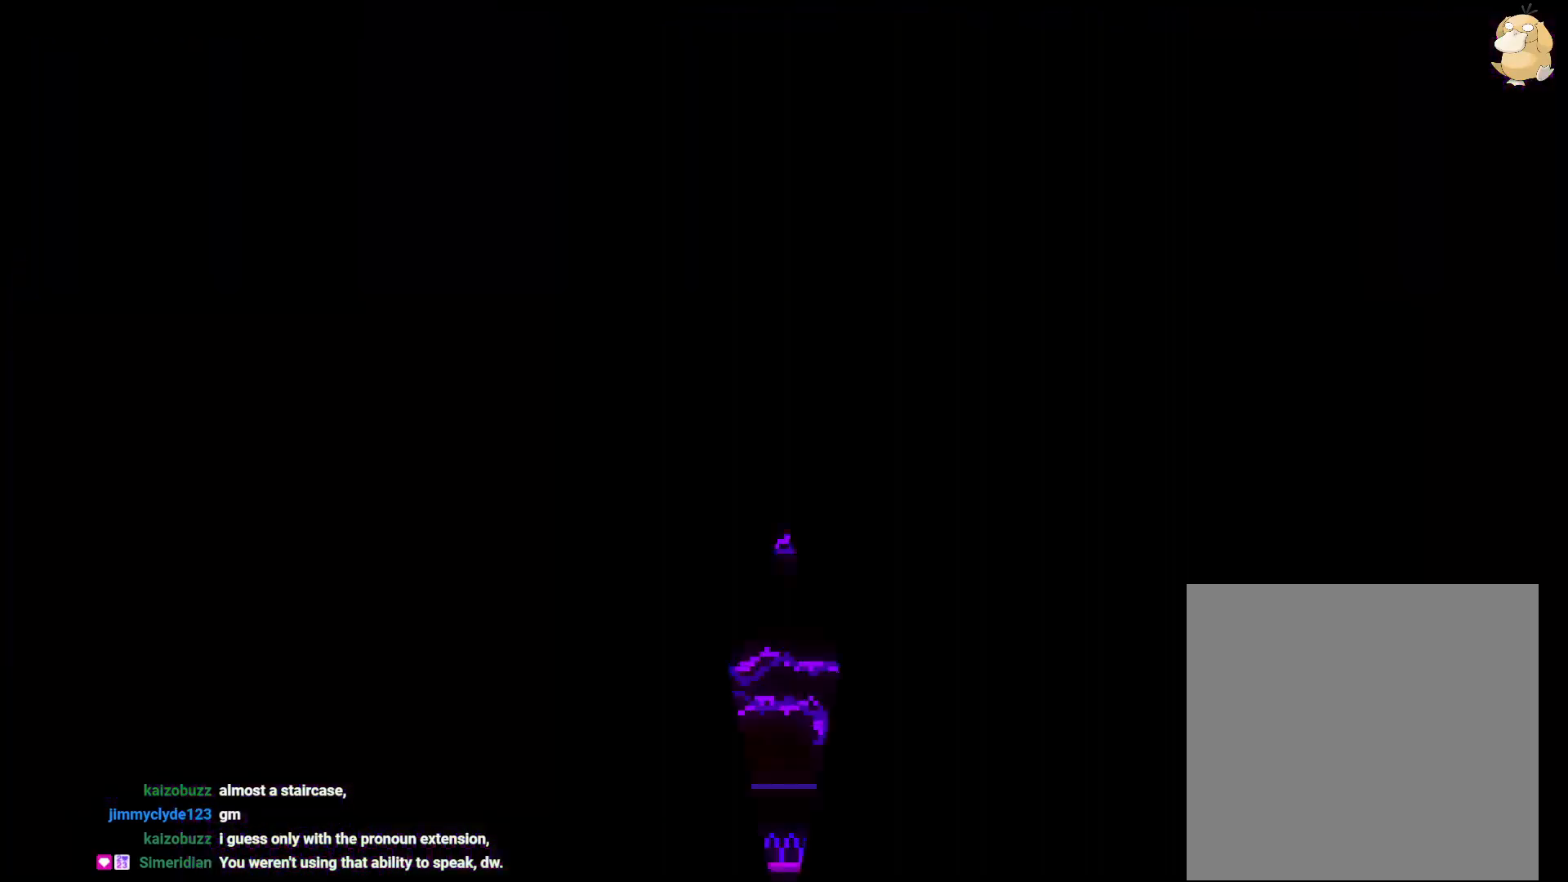
{"buttons": ["Y", "DPAD_LEFT"], "left_stick": "center", "right_stick": "center", "events": [[317, "DPAD_LEFT", "down"], [367, "Y", "down"]]}
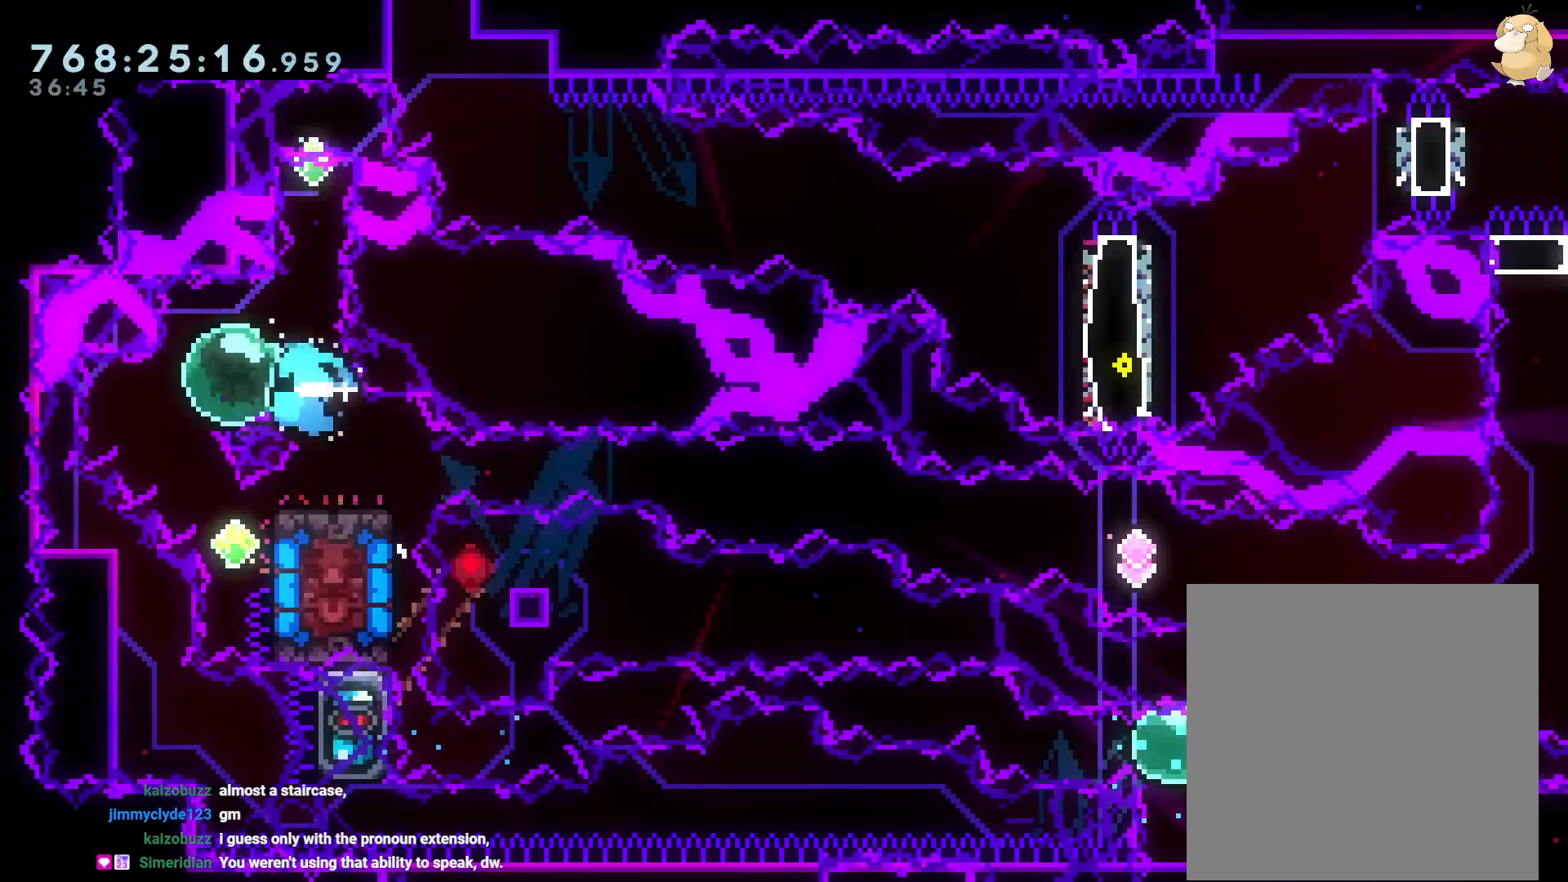
{"buttons": ["B"], "left_stick": "center", "right_stick": "center", "events": [[67, "DPAD_LEFT", "up"], [67, "Y", "up"], [100, "DPAD_DOWN", "down"], [117, "DPAD_RIGHT", "down"], [150, "Y", "down"], [333, "Y", "up"], [367, "DPAD_RIGHT", "up"], [383, "DPAD_DOWN", "up"], [500, "B", "down"]]}
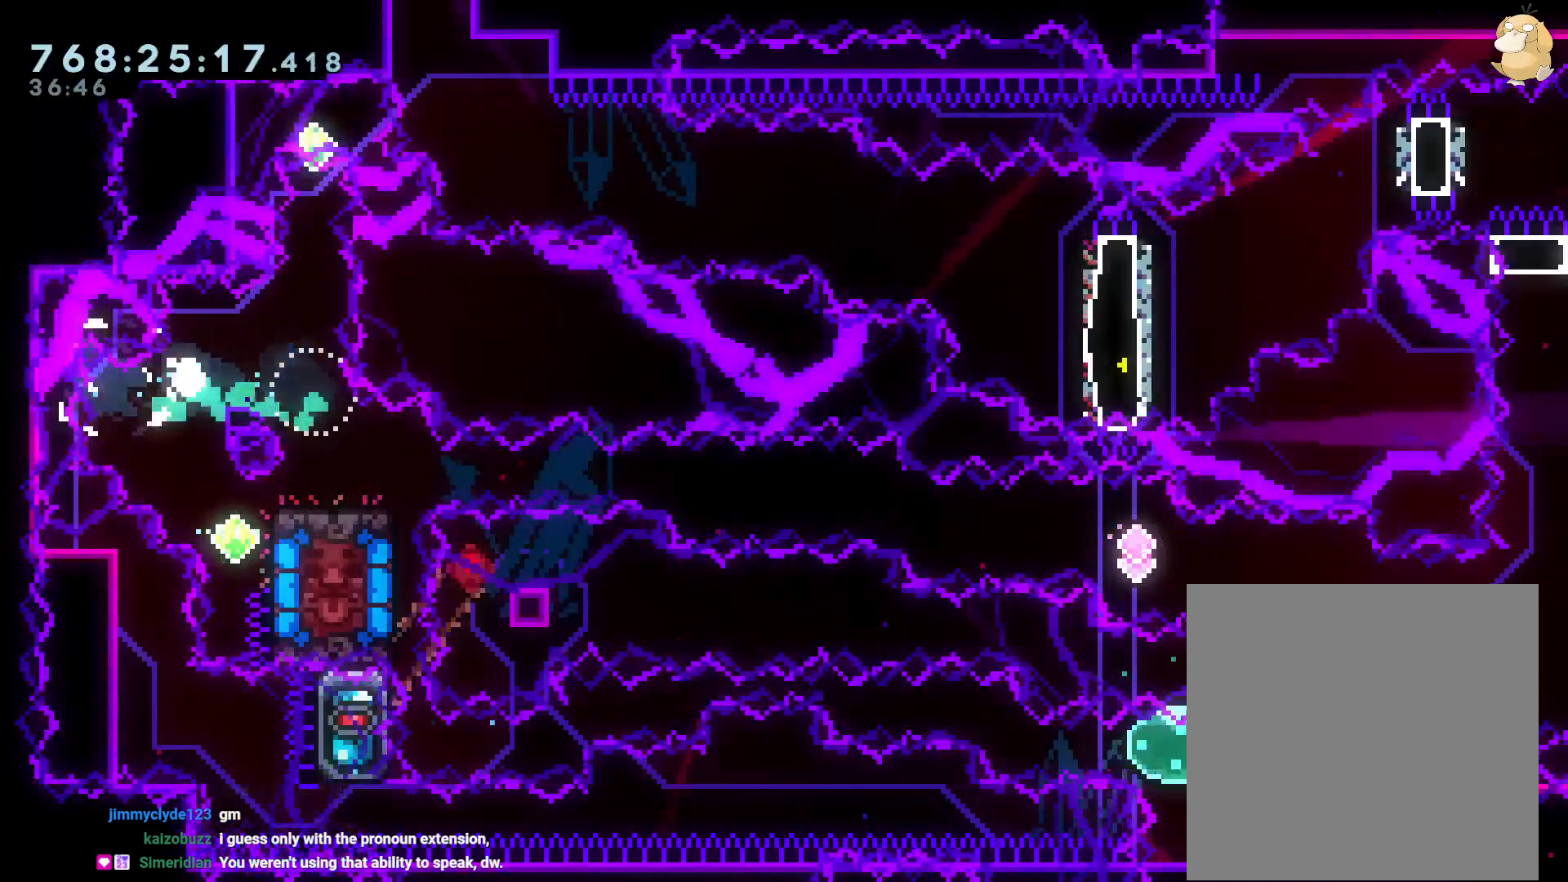
{"buttons": [], "left_stick": "center", "right_stick": "center", "events": [[17, "A", "down"], [67, "B", "up"], [167, "A", "up"]]}
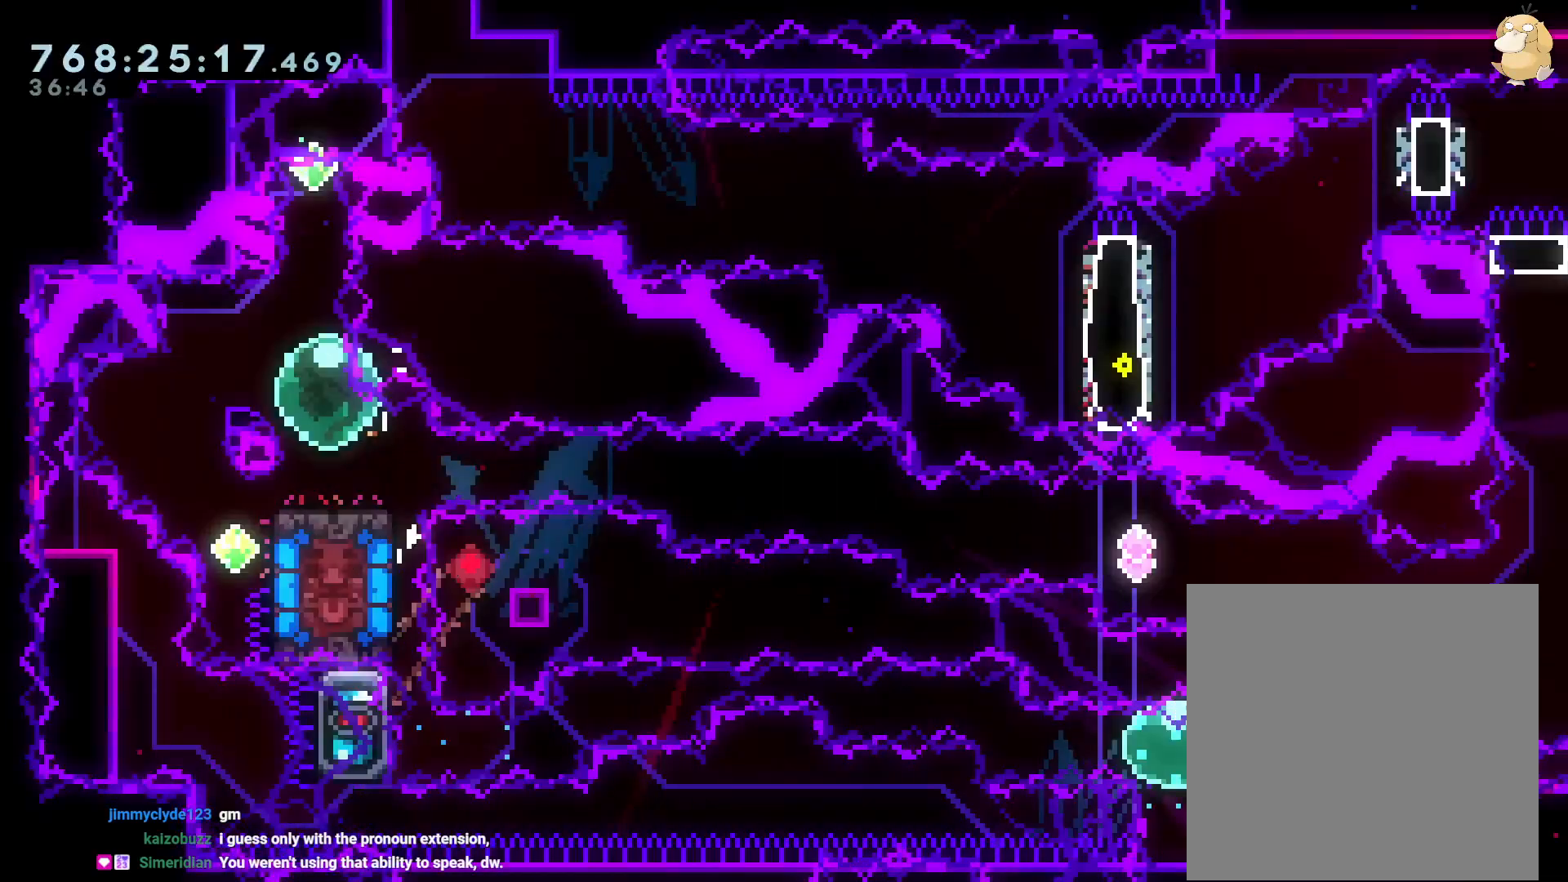
{"buttons": [], "left_stick": "center", "right_stick": "center", "events": [[50, "DPAD_LEFT", "down"], [50, "Y", "down"], [217, "DPAD_LEFT", "up"], [217, "Y", "up"], [250, "DPAD_DOWN", "down"], [283, "Y", "down"], [450, "Y", "up"], [467, "DPAD_DOWN", "up"]]}
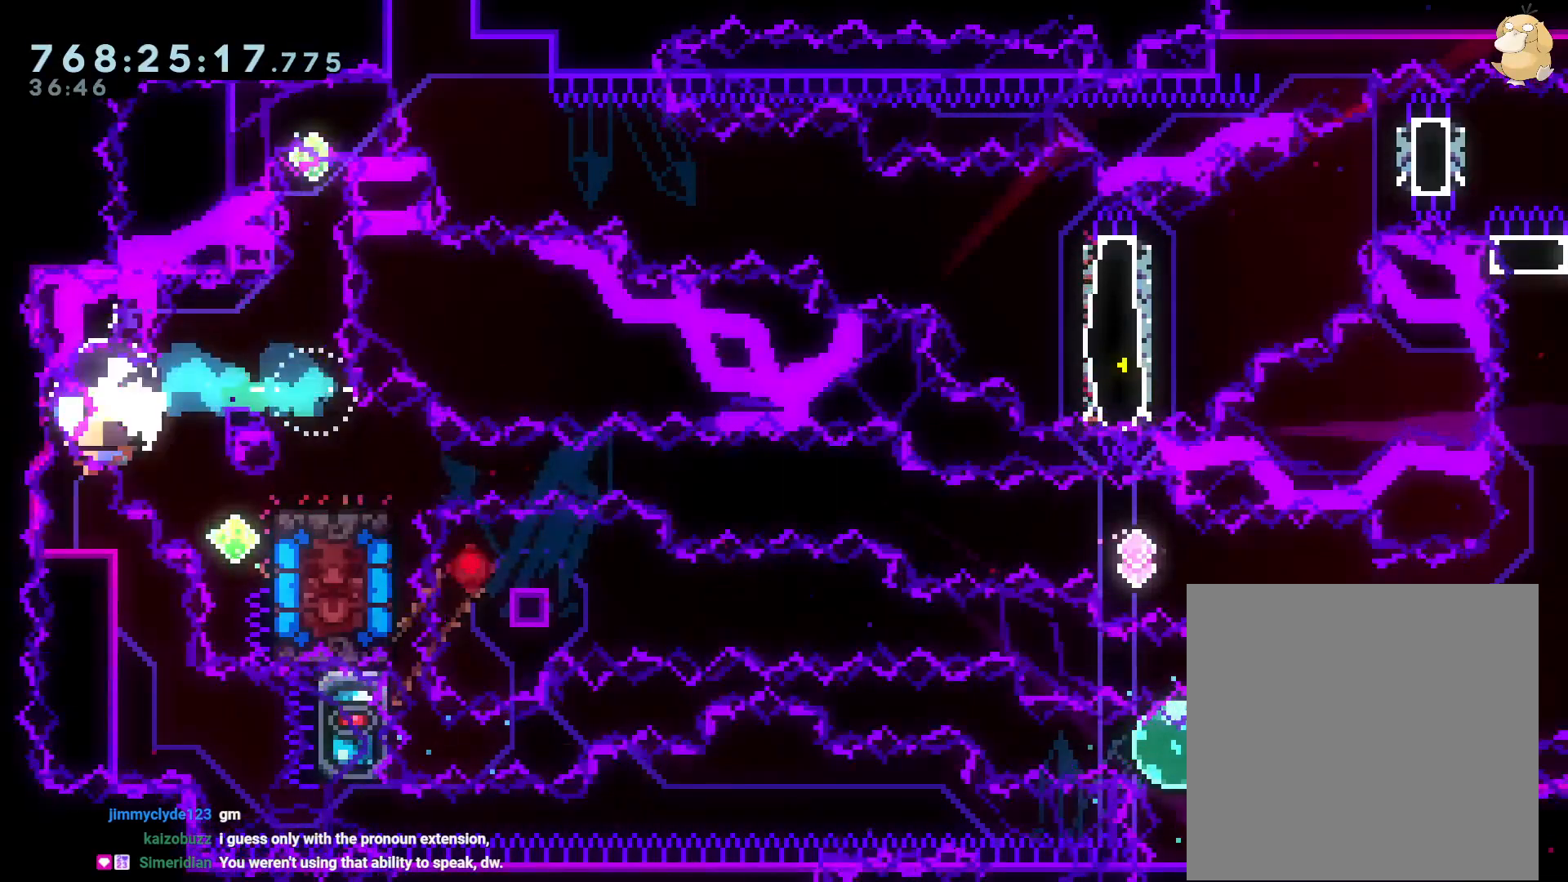
{"buttons": [], "left_stick": "center", "right_stick": "center", "events": [[350, "A", "down"], [350, "B", "down"], [400, "B", "up"], [500, "A", "up"]]}
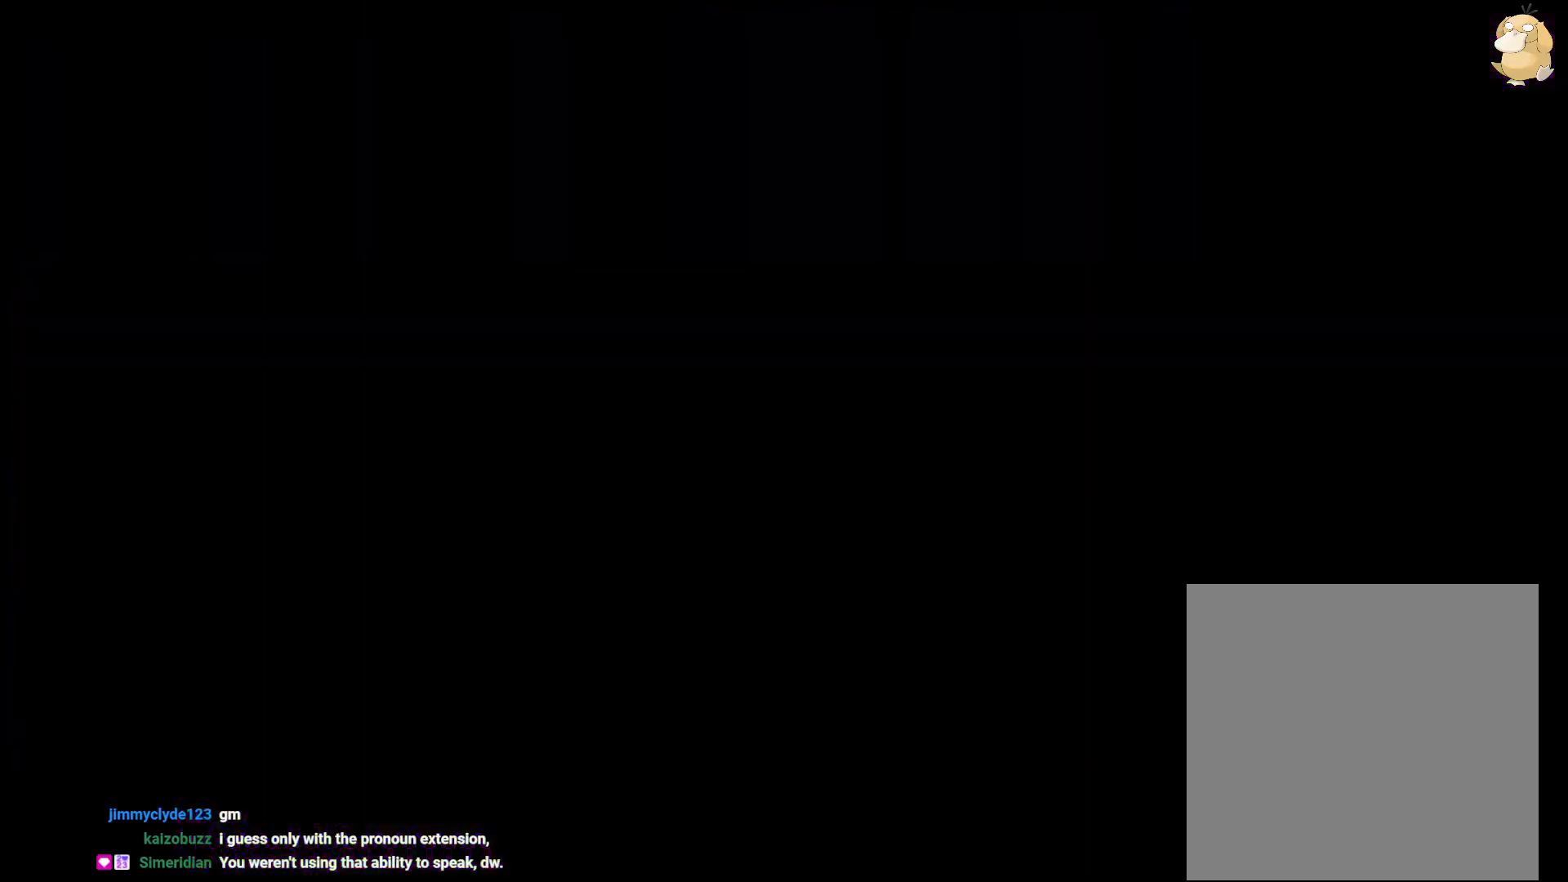
{"buttons": ["Y", "DPAD_LEFT"], "left_stick": "center", "right_stick": "center", "events": [[417, "DPAD_LEFT", "down"], [417, "Y", "down"]]}
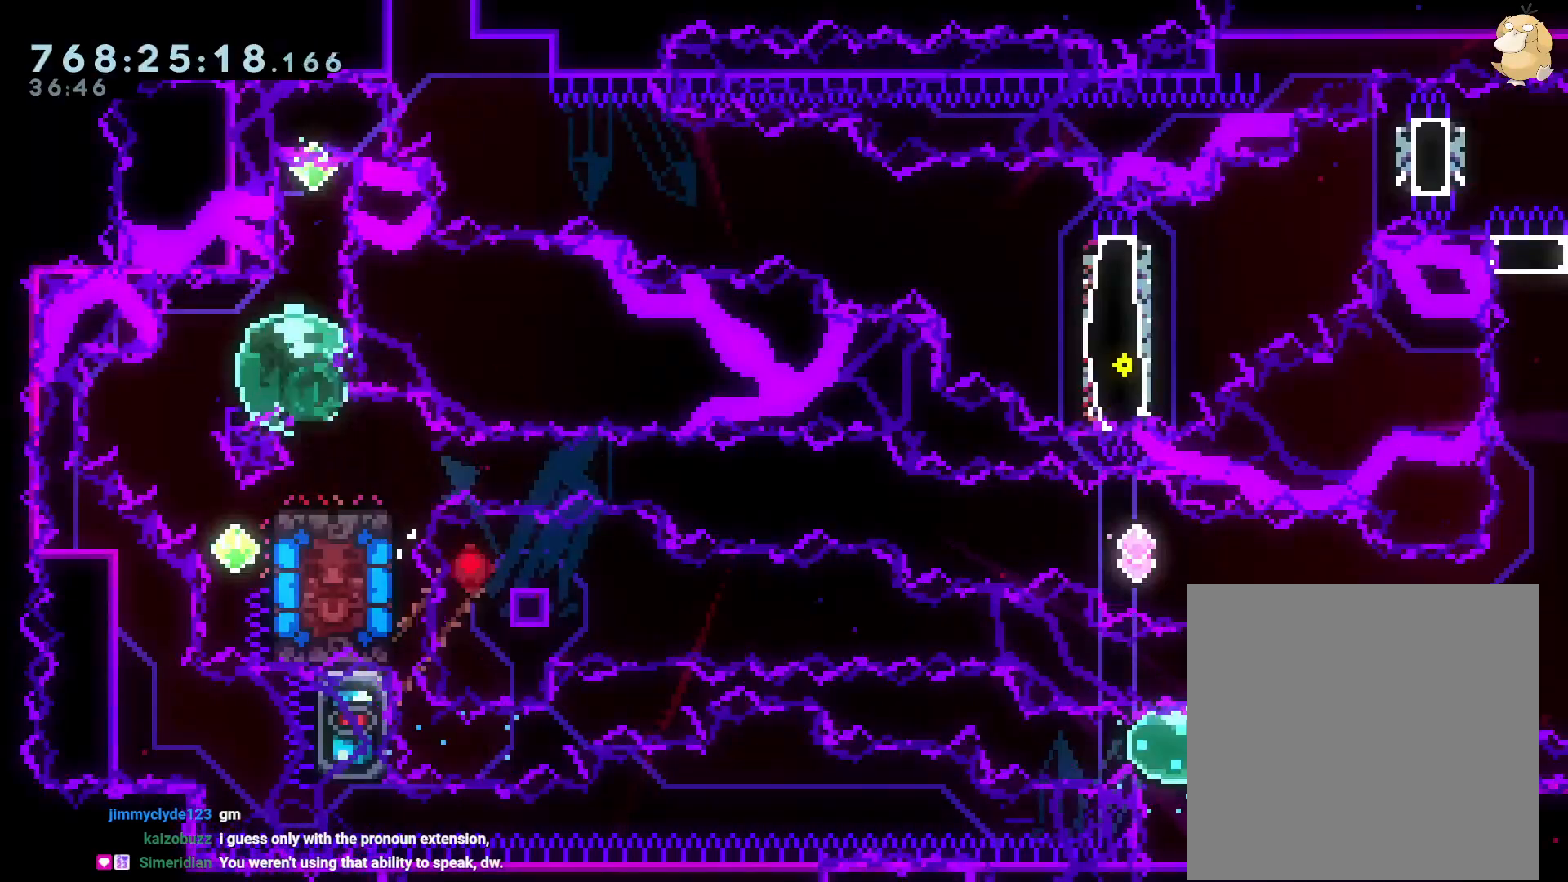
{"buttons": [], "left_stick": "center", "right_stick": "center", "events": [[83, "DPAD_DOWN", "down"], [83, "DPAD_LEFT", "up"], [83, "Y", "up"], [133, "DPAD_RIGHT", "down"], [133, "Y", "down"], [250, "DPAD_RIGHT", "up"], [300, "Y", "up"], [333, "DPAD_DOWN", "up"]]}